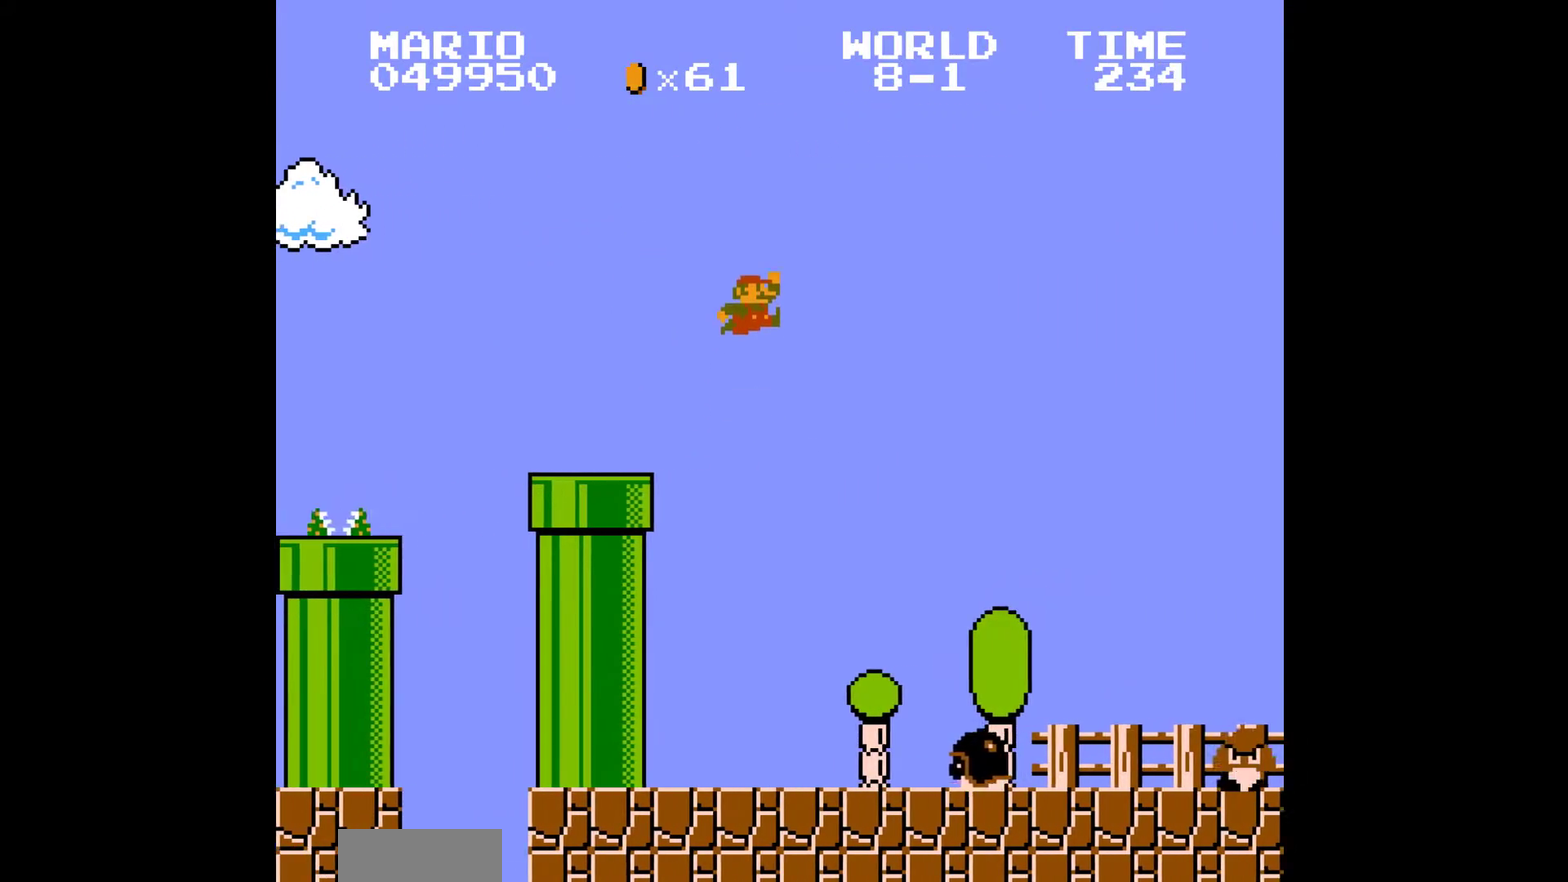
Gameplay with a controller (Nintendo layout); each line is a JSON object with the inputs held at the frame after it (dt_ms = milliseconds from this image to that frame). "events" lists button and stick changes between this image and that frame as [ms after this image, input, new state], when the widget could be followed in between. Not read: L3 R3.
{"dt_ms": 500, "buttons": ["B", "DPAD_RIGHT"], "events": []}
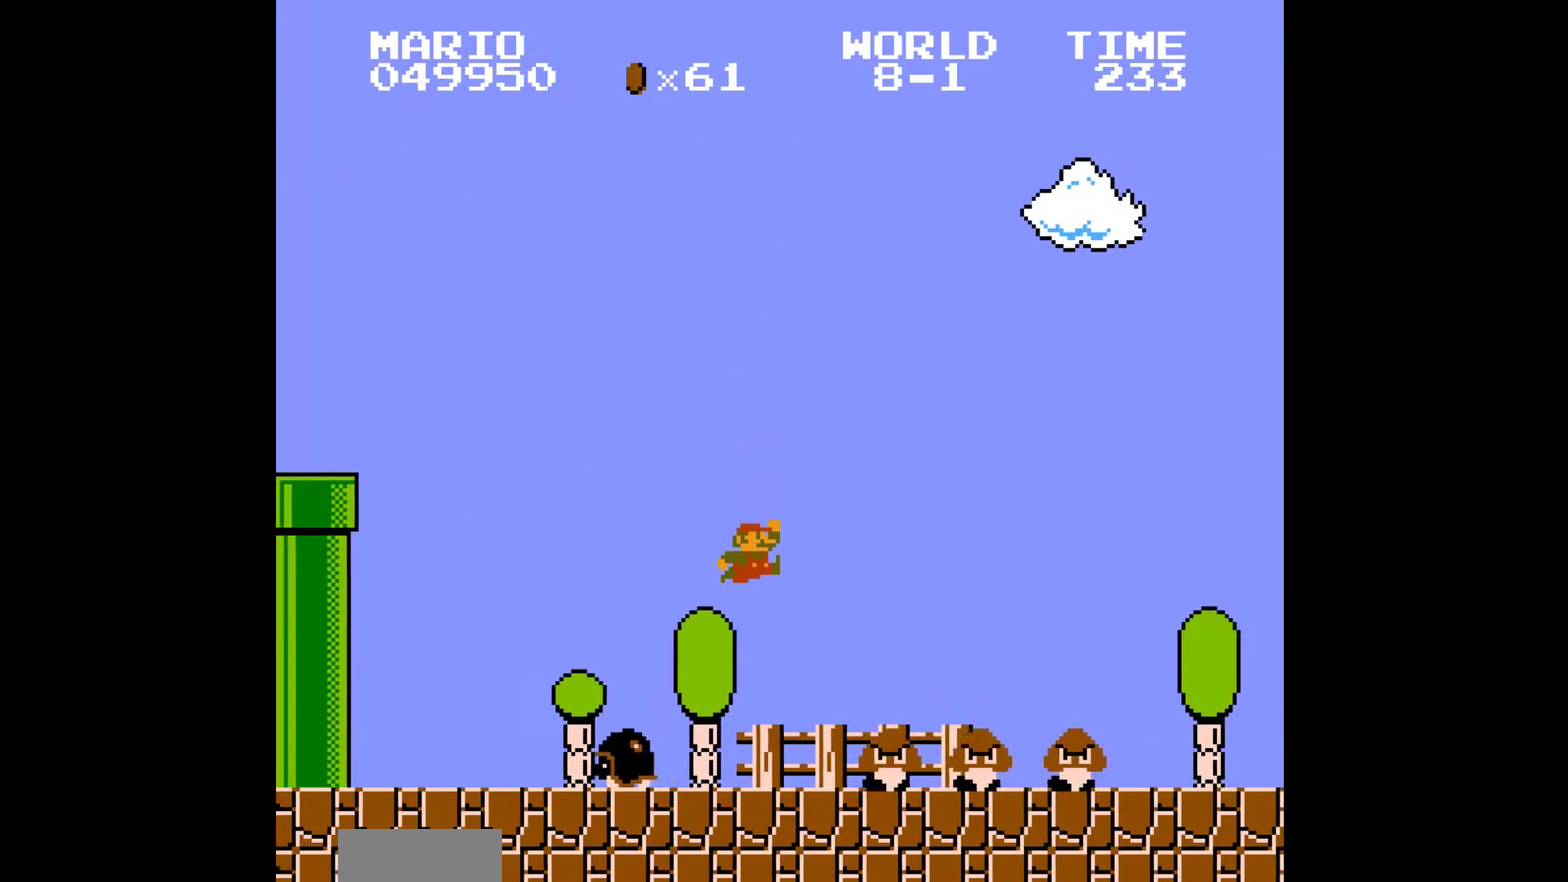
{"dt_ms": 1000, "buttons": ["B", "DPAD_RIGHT"], "events": [[733, "A", "down"], [833, "A", "up"]]}
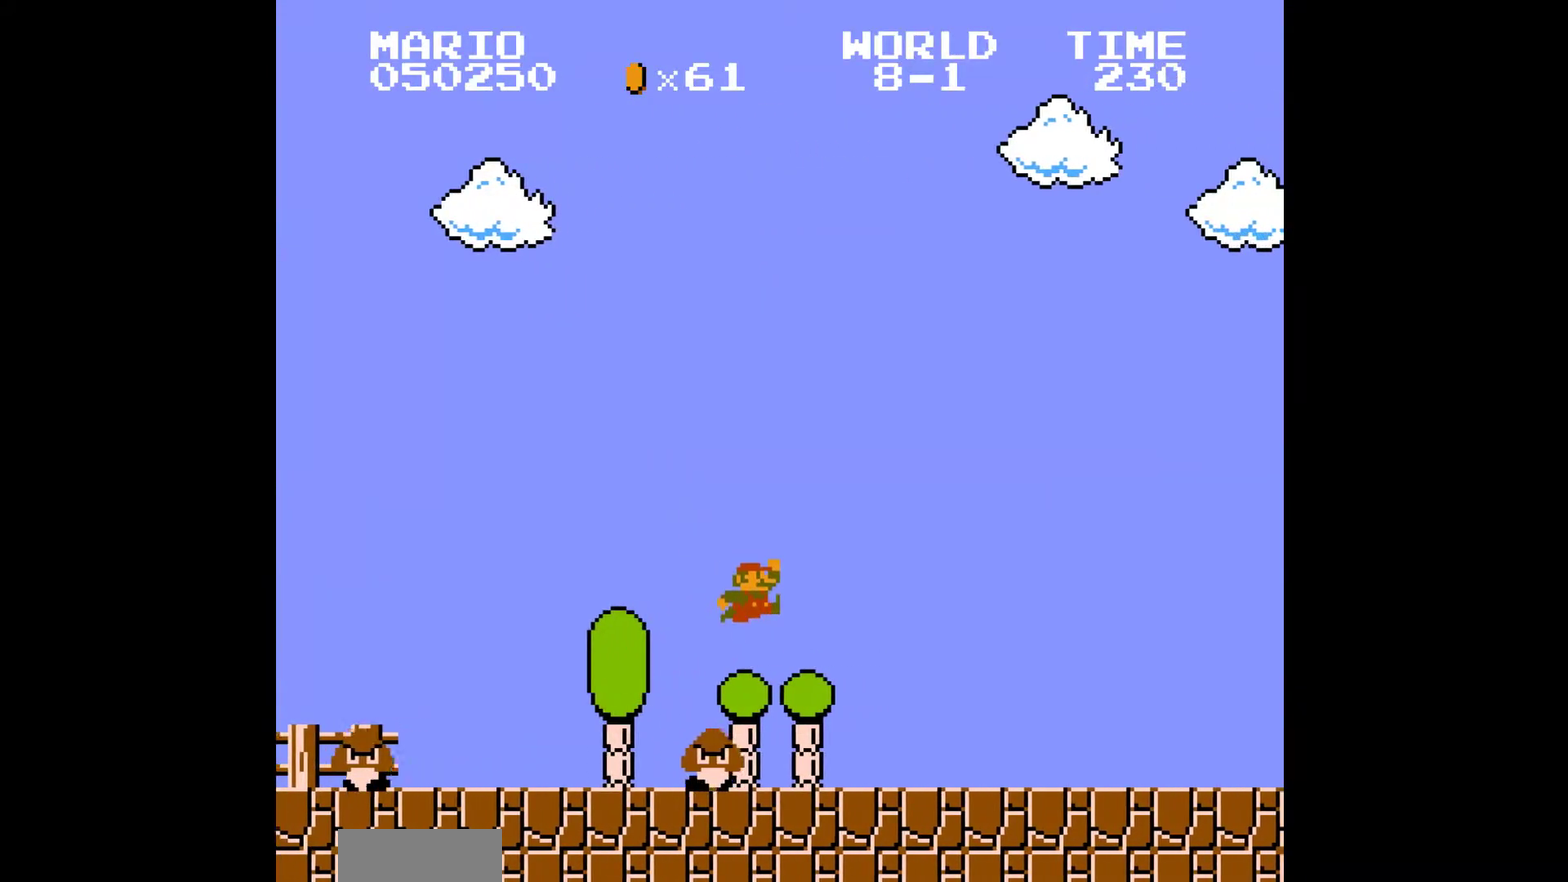
{"dt_ms": 500, "buttons": ["A", "B", "DPAD_RIGHT"], "events": [[400, "A", "down"]]}
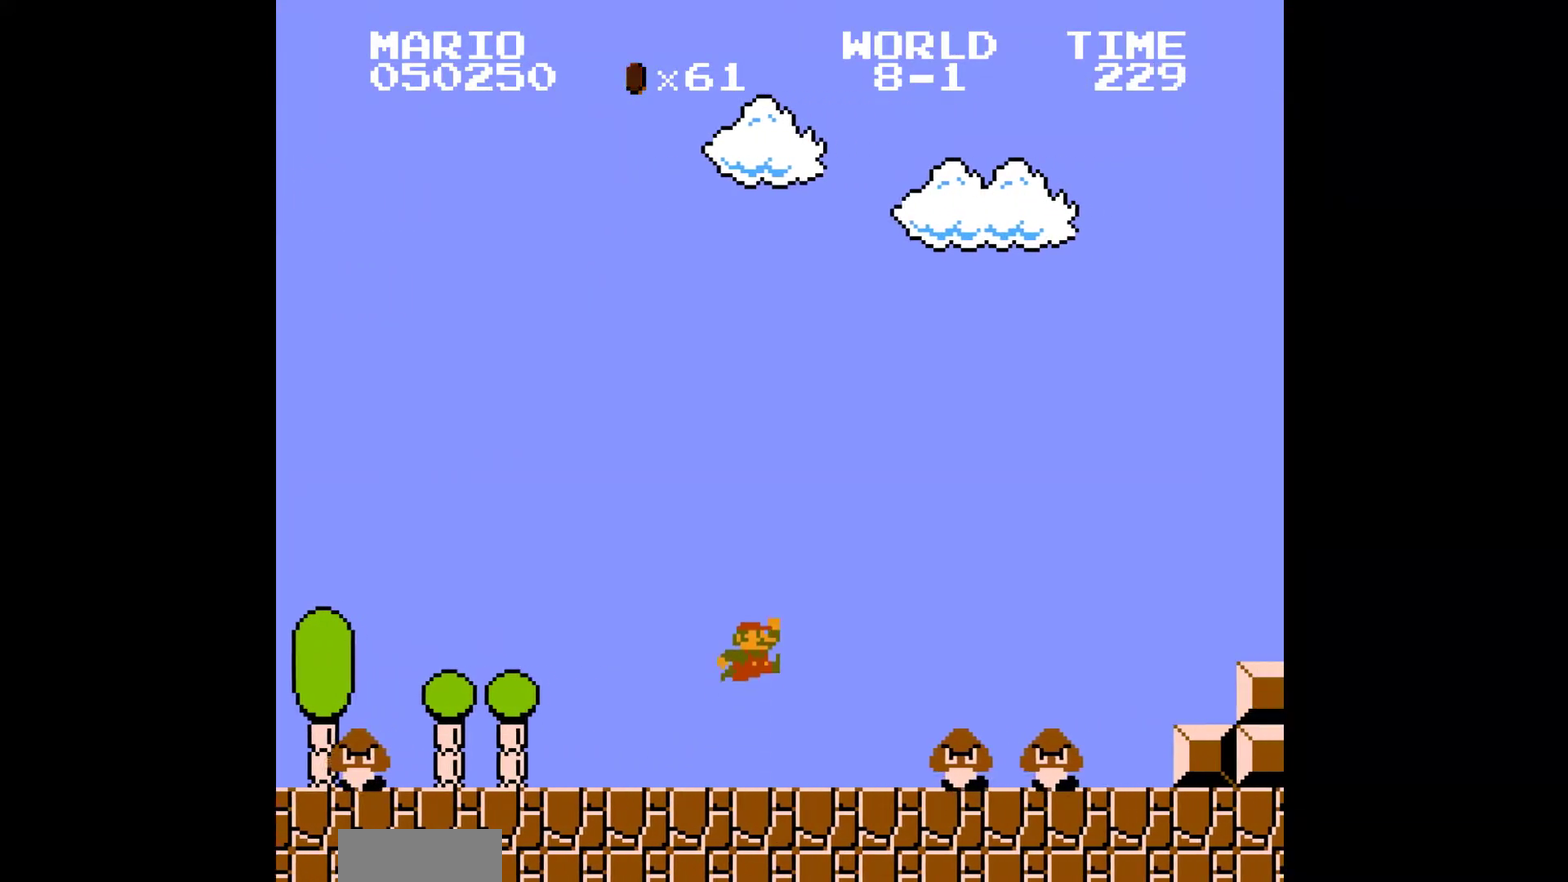
{"dt_ms": 500, "buttons": ["B", "DPAD_RIGHT"], "events": [[150, "A", "up"]]}
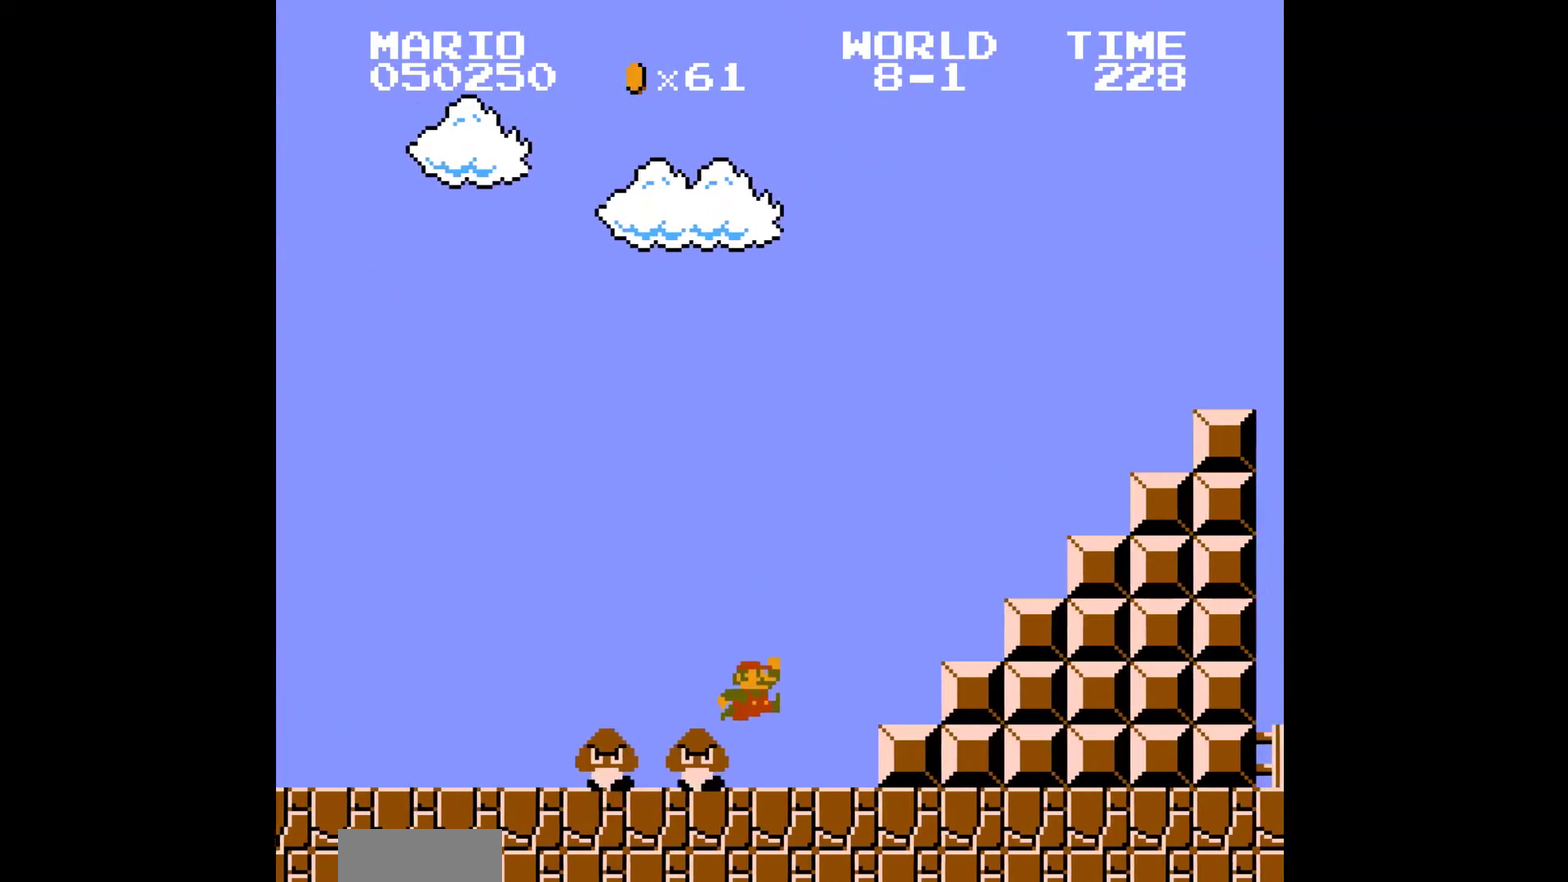
{"dt_ms": 500, "buttons": ["A", "B", "DPAD_RIGHT"], "events": [[100, "A", "down"]]}
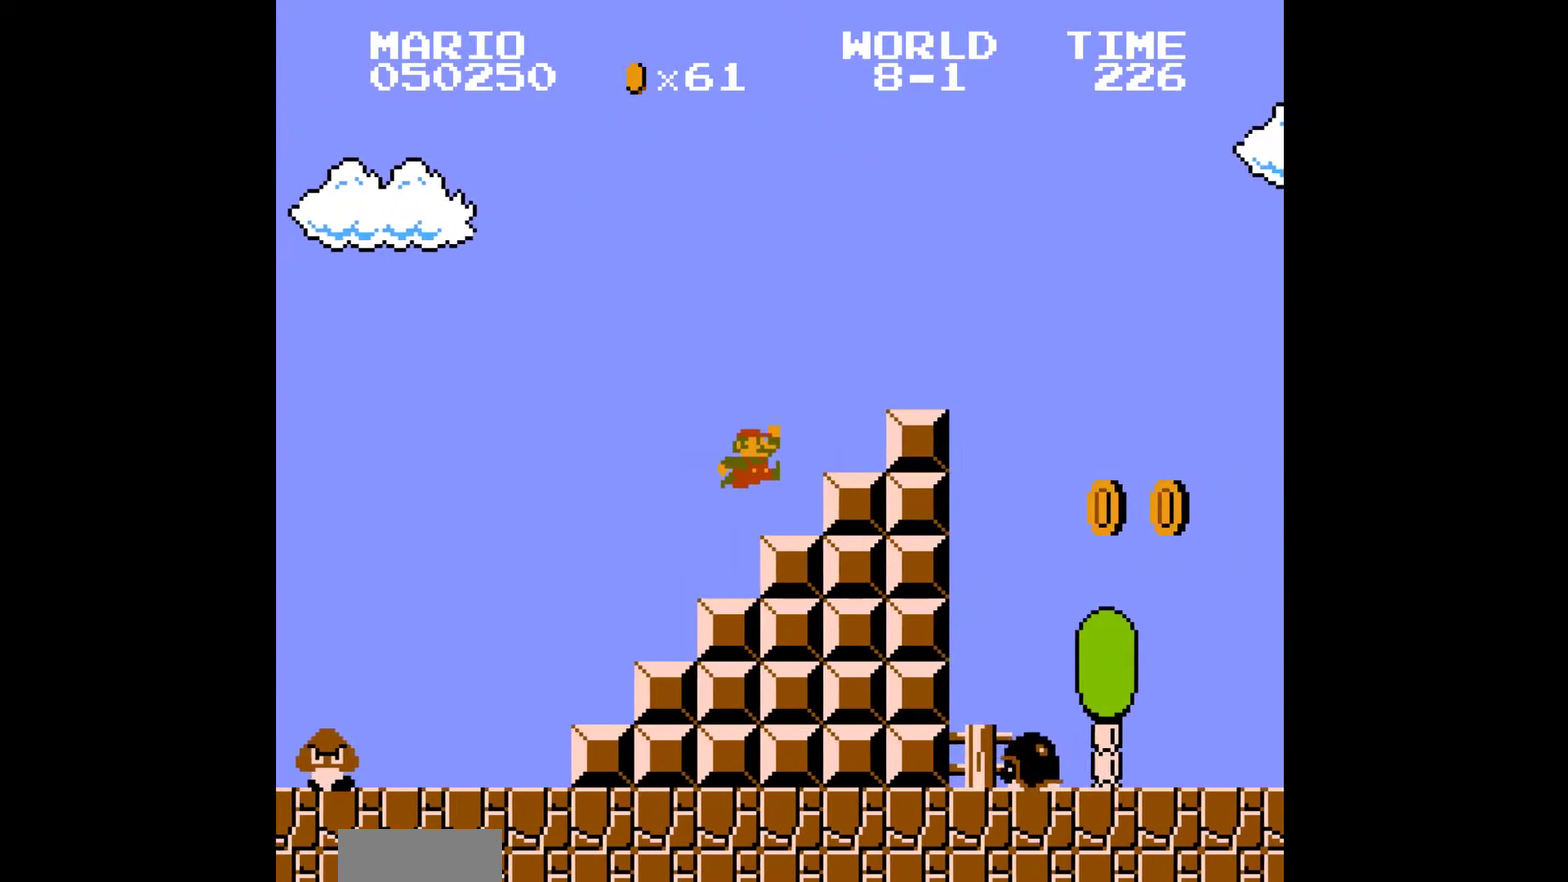
{"dt_ms": 500, "buttons": ["B", "DPAD_RIGHT"], "events": [[33, "A", "up"], [167, "A", "down"], [250, "A", "up"]]}
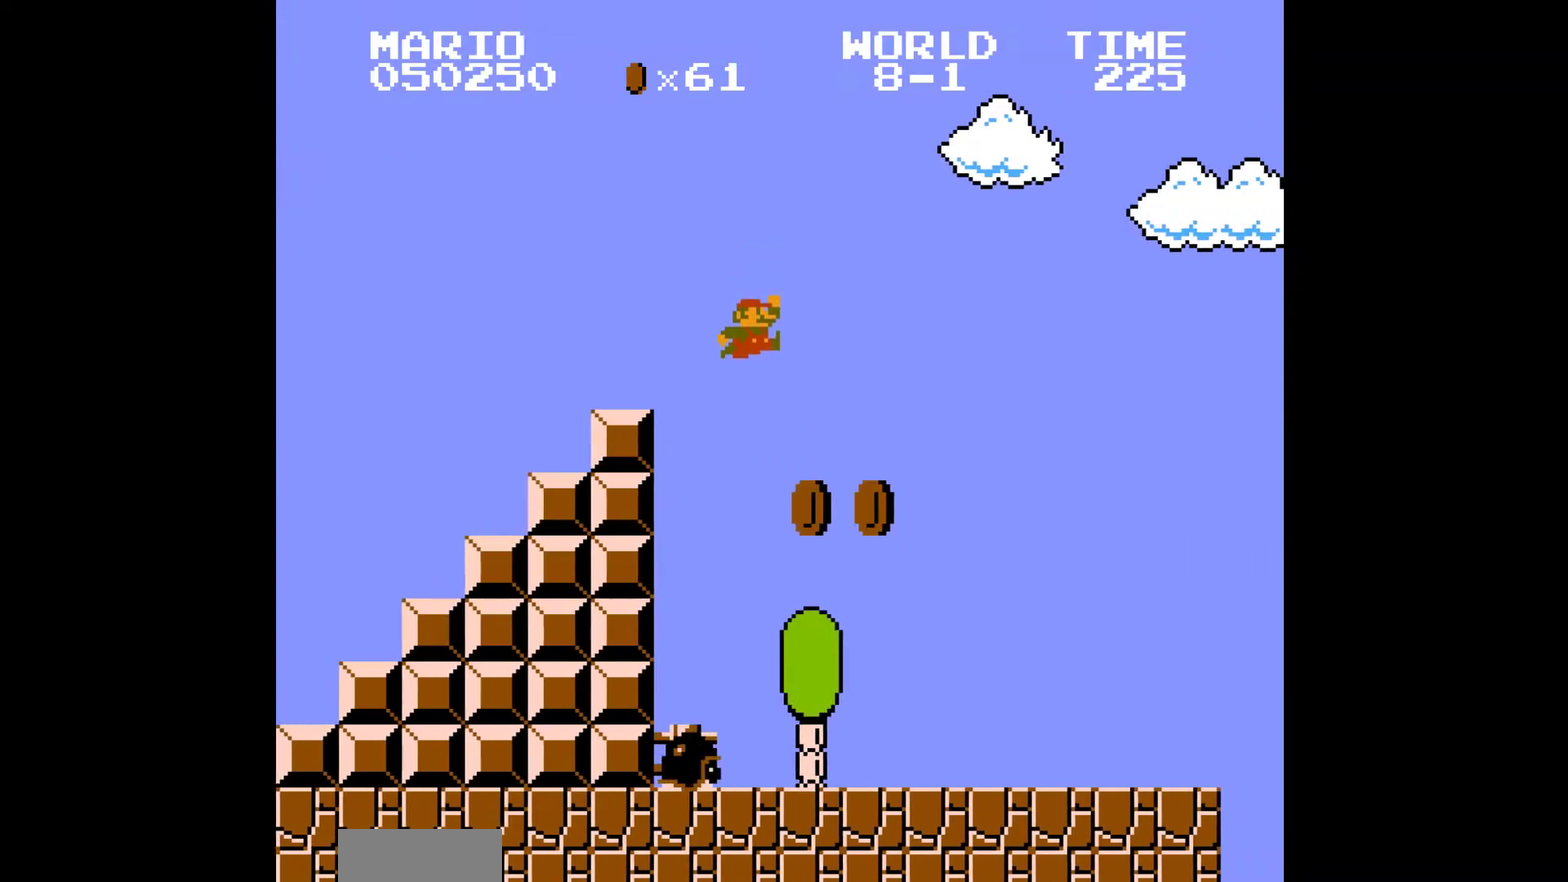
{"dt_ms": 500, "buttons": ["B", "DPAD_RIGHT"], "events": []}
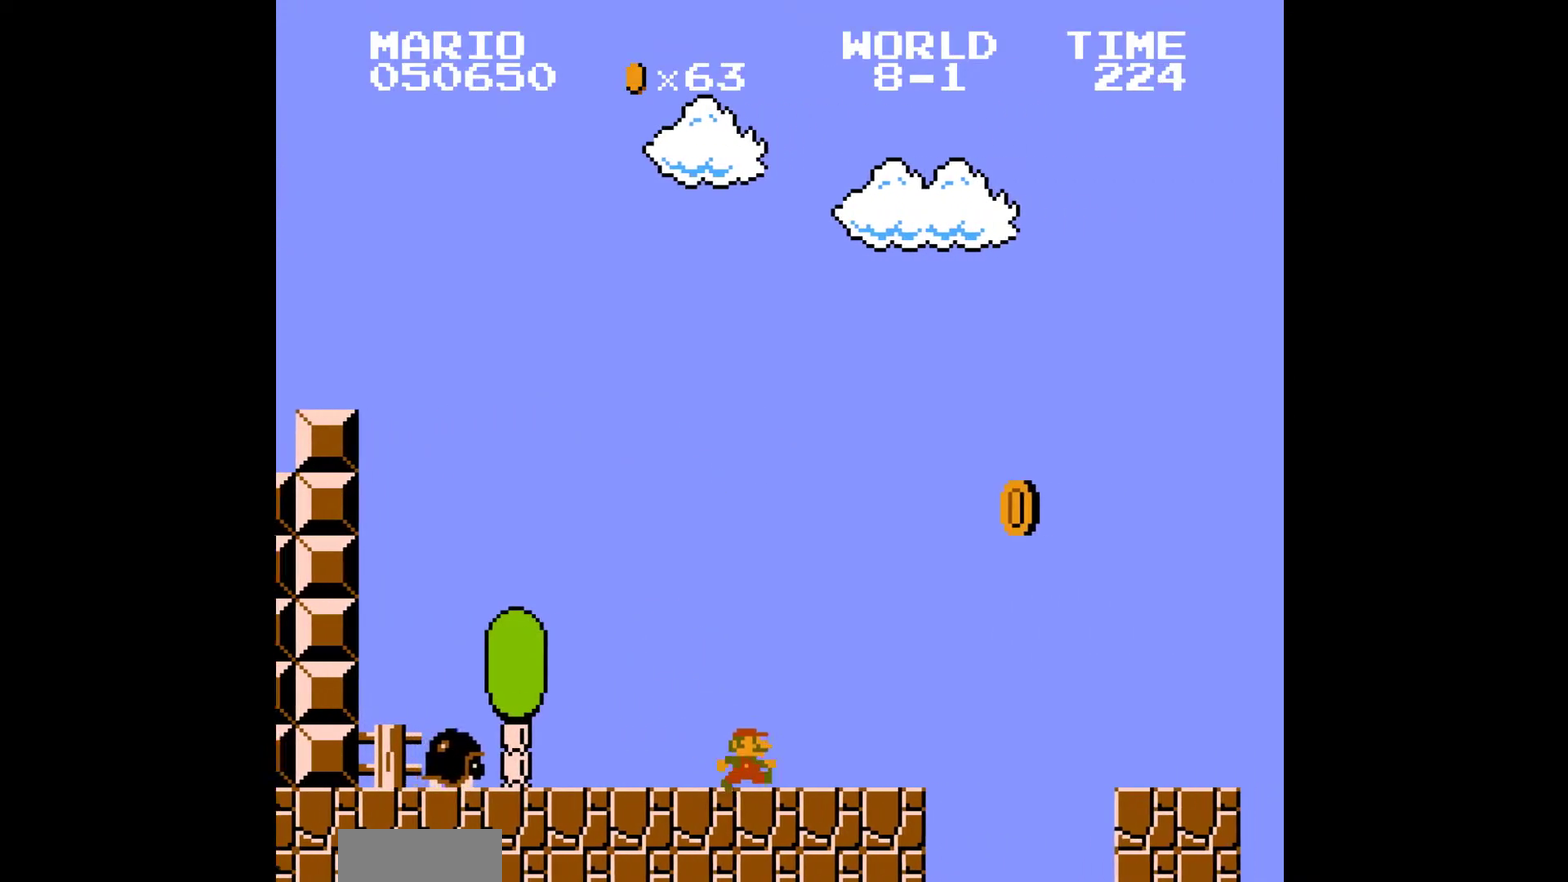
{"dt_ms": 500, "buttons": ["B", "DPAD_RIGHT"], "events": [[67, "A", "down"], [250, "A", "up"]]}
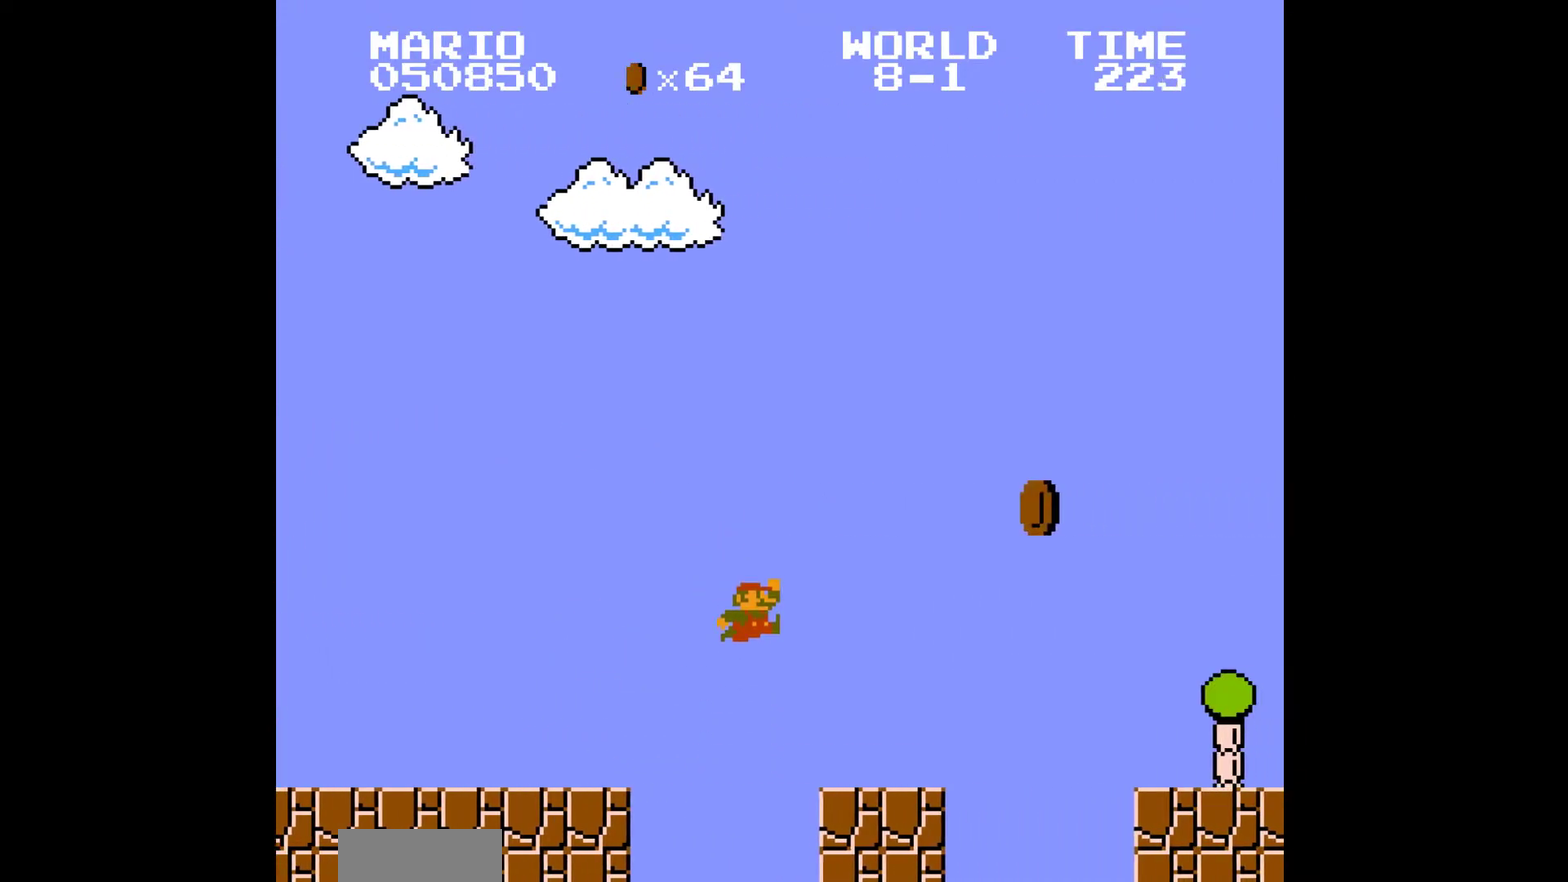
{"dt_ms": 500, "buttons": ["B", "DPAD_RIGHT"], "events": [[233, "A", "down"], [400, "A", "up"]]}
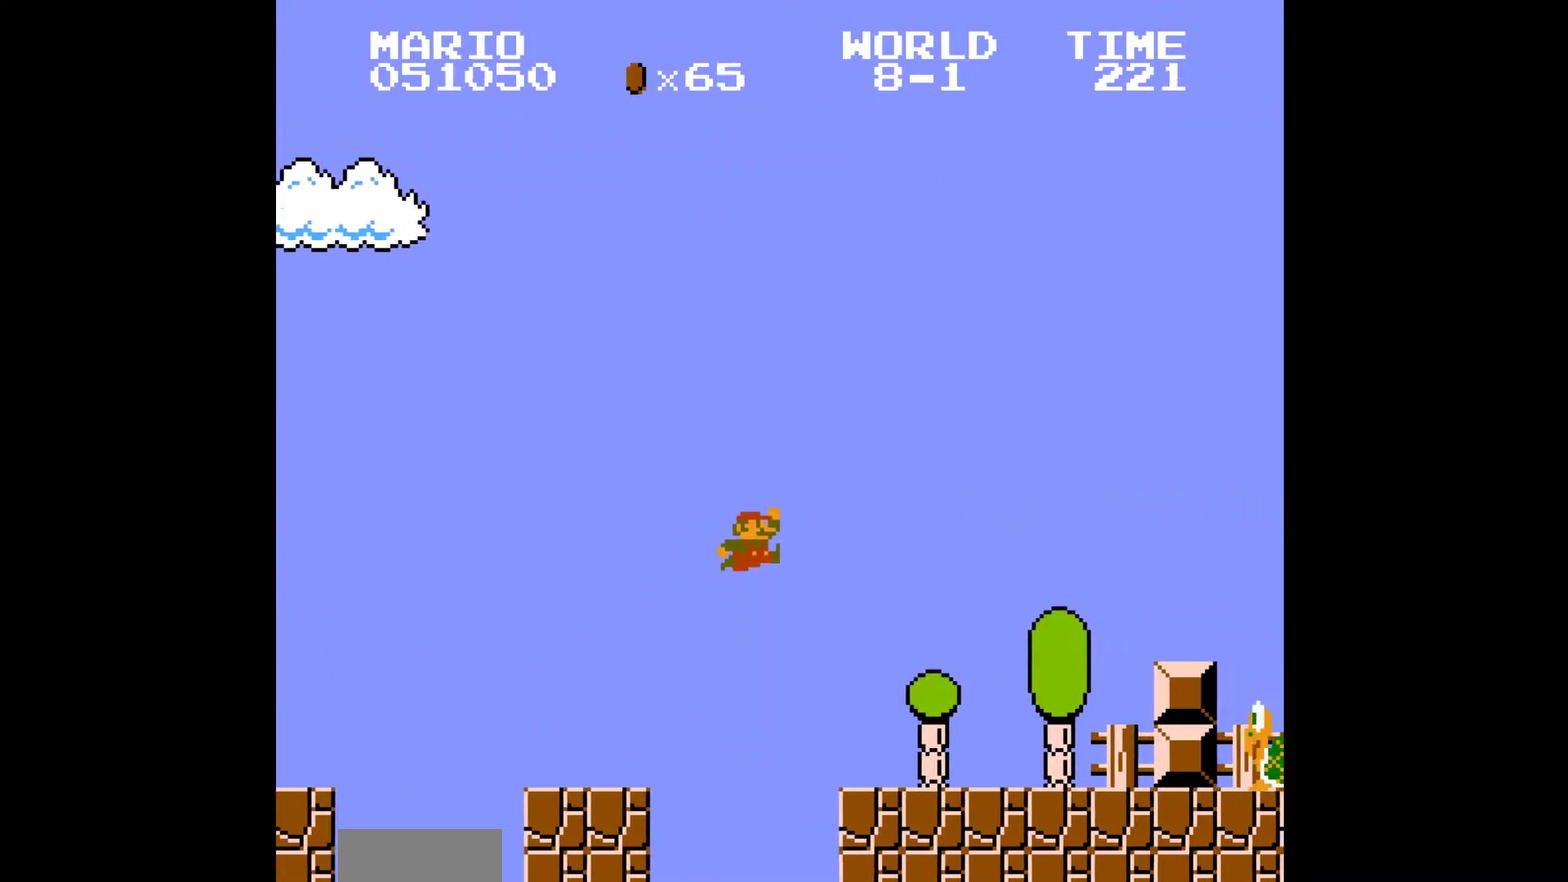
{"dt_ms": 500, "buttons": ["A", "B", "DPAD_RIGHT"], "events": [[483, "A", "down"]]}
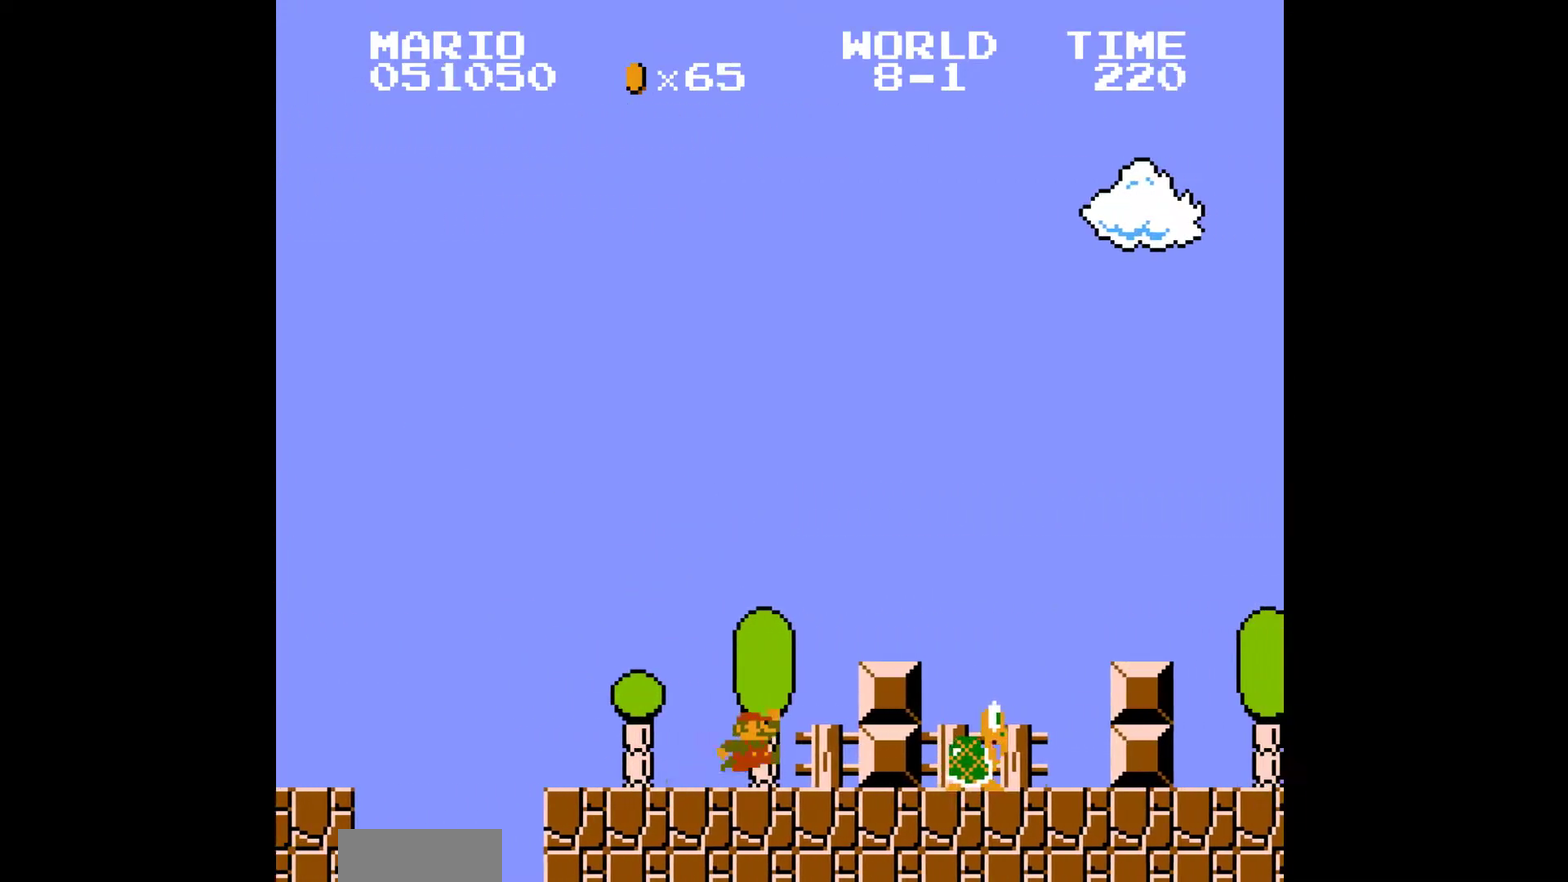
{"dt_ms": 500, "buttons": ["B", "DPAD_RIGHT"], "events": [[467, "A", "up"]]}
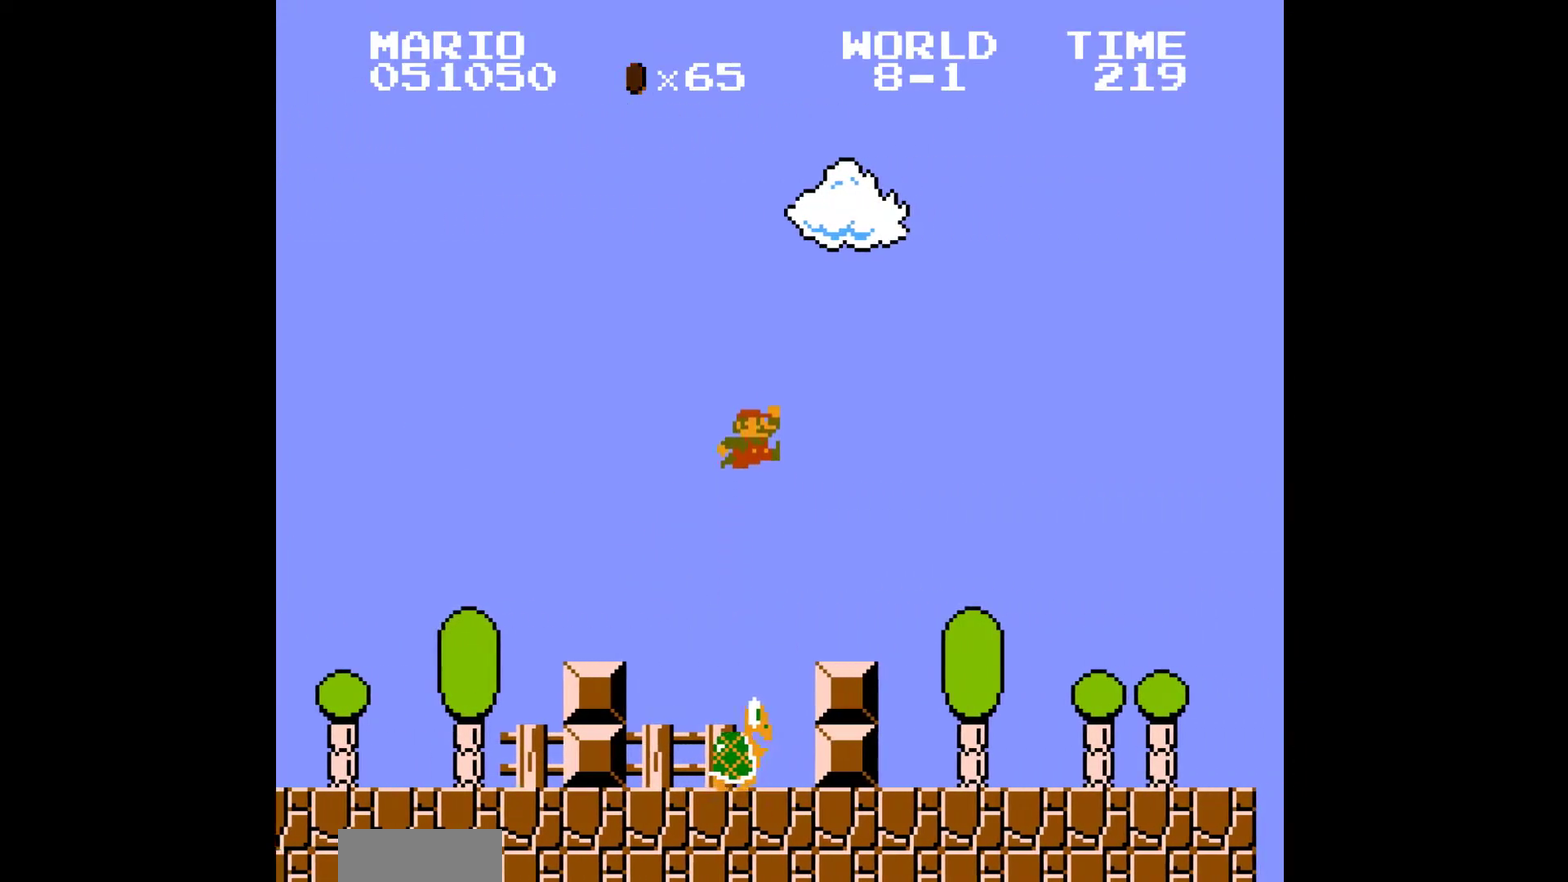
{"dt_ms": 500, "buttons": ["B", "DPAD_RIGHT"], "events": []}
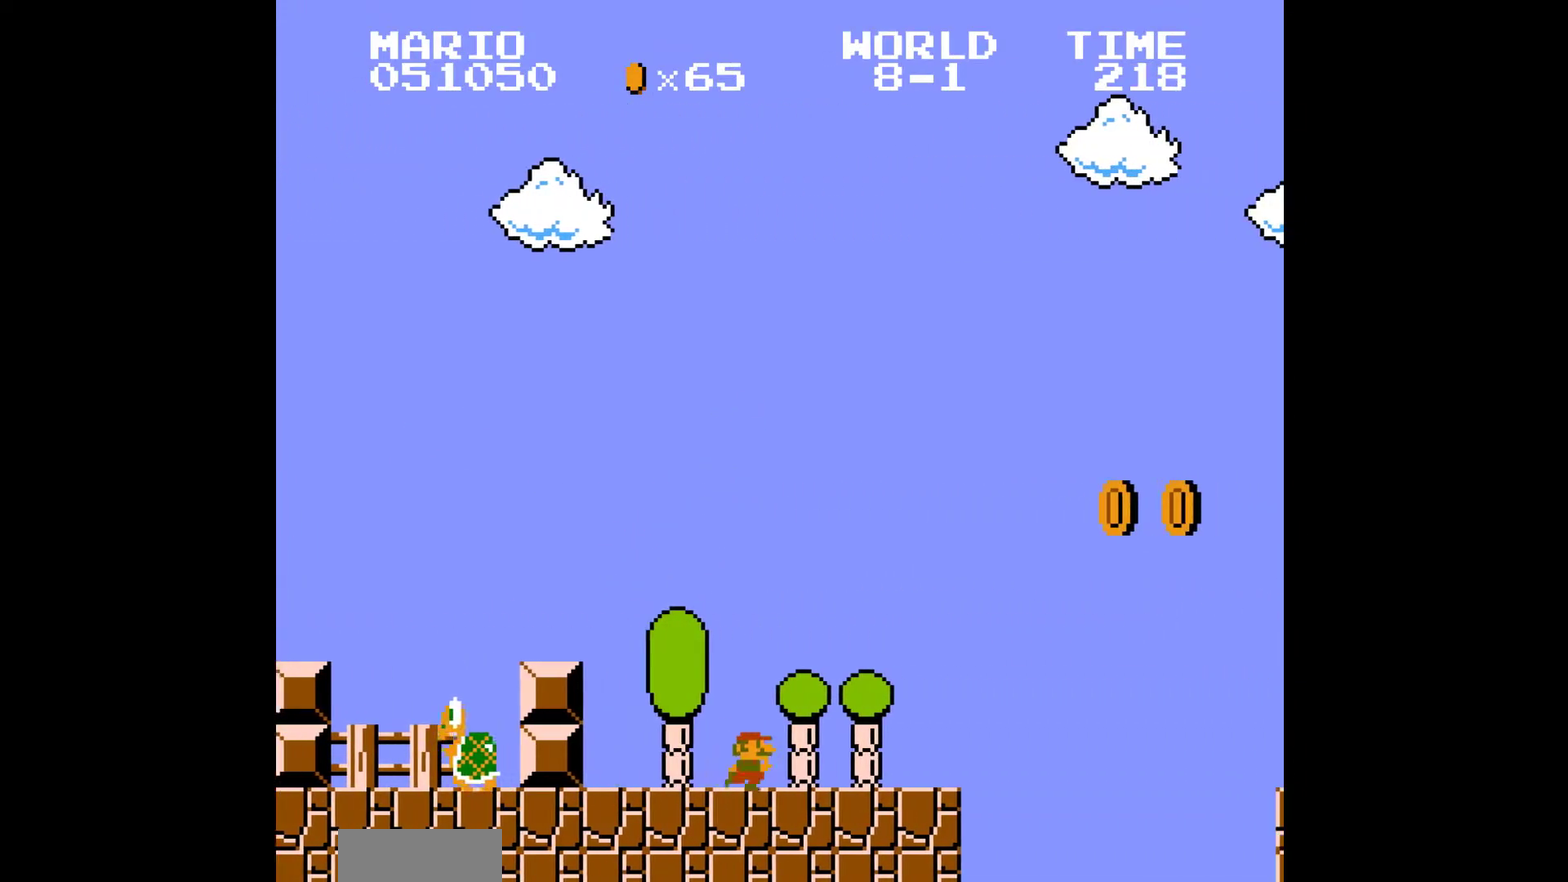
{"dt_ms": 500, "buttons": ["B", "DPAD_RIGHT"], "events": [[167, "A", "down"], [467, "A", "up"]]}
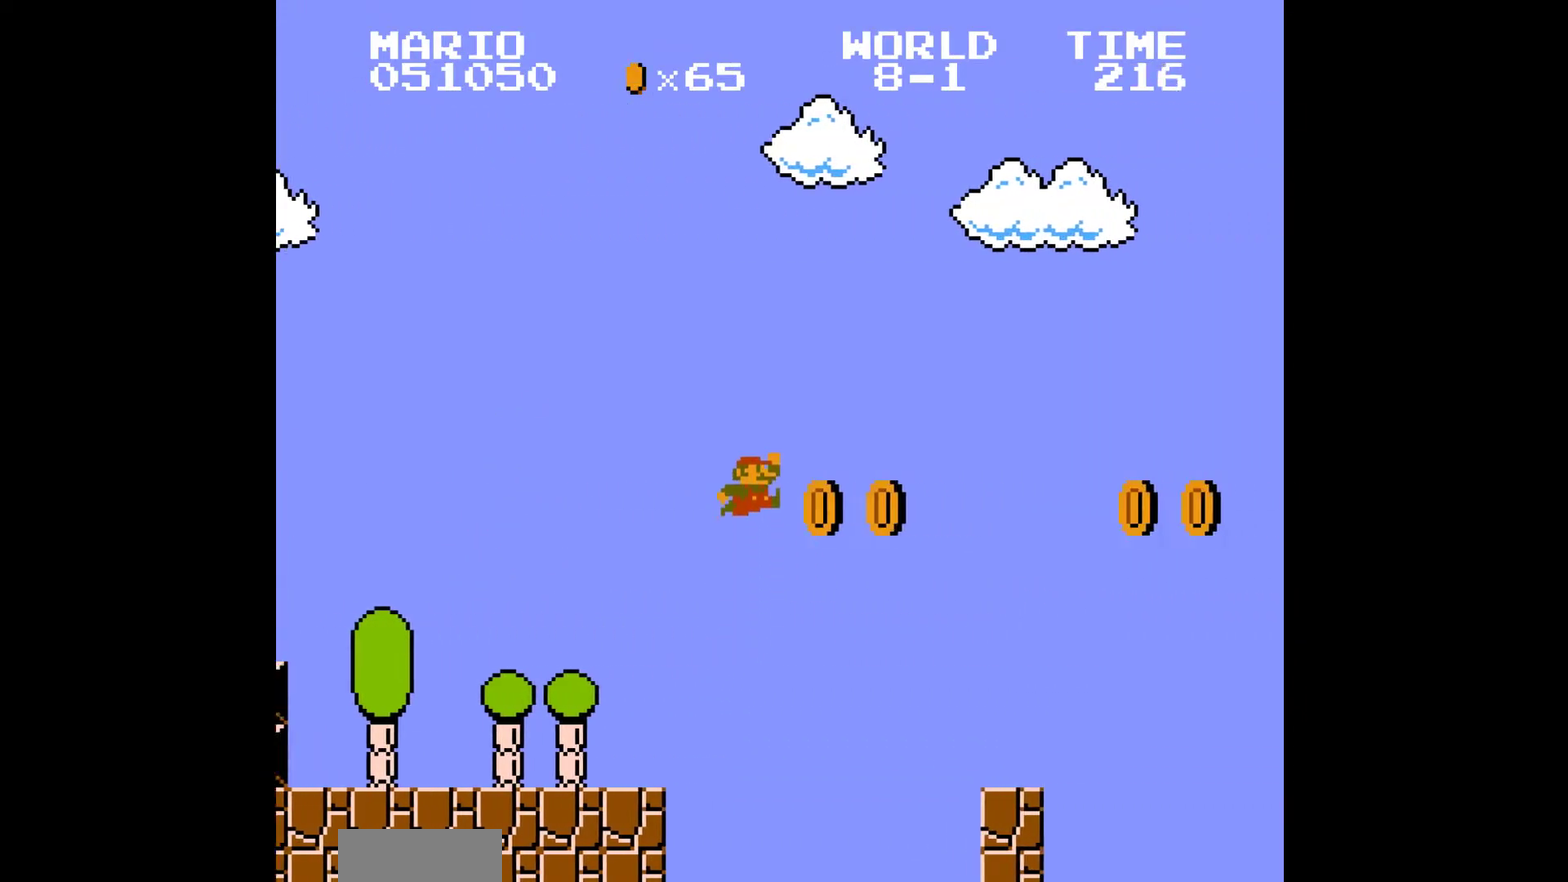
{"dt_ms": 500, "buttons": ["A", "B", "DPAD_RIGHT"], "events": [[450, "A", "down"]]}
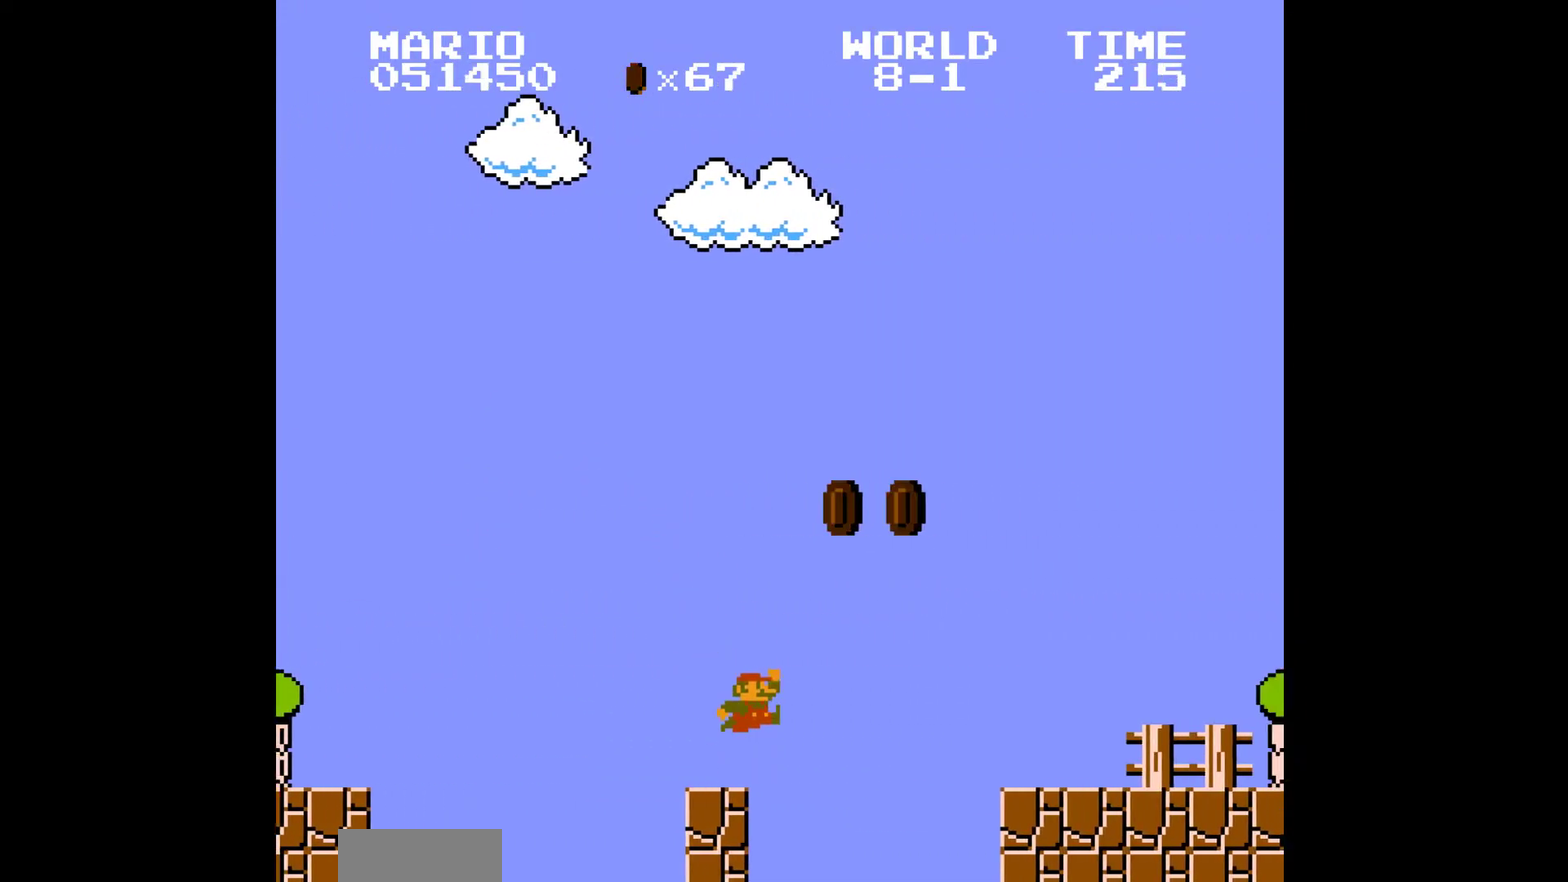
{"dt_ms": 500, "buttons": ["B", "DPAD_RIGHT"], "events": [[200, "A", "up"]]}
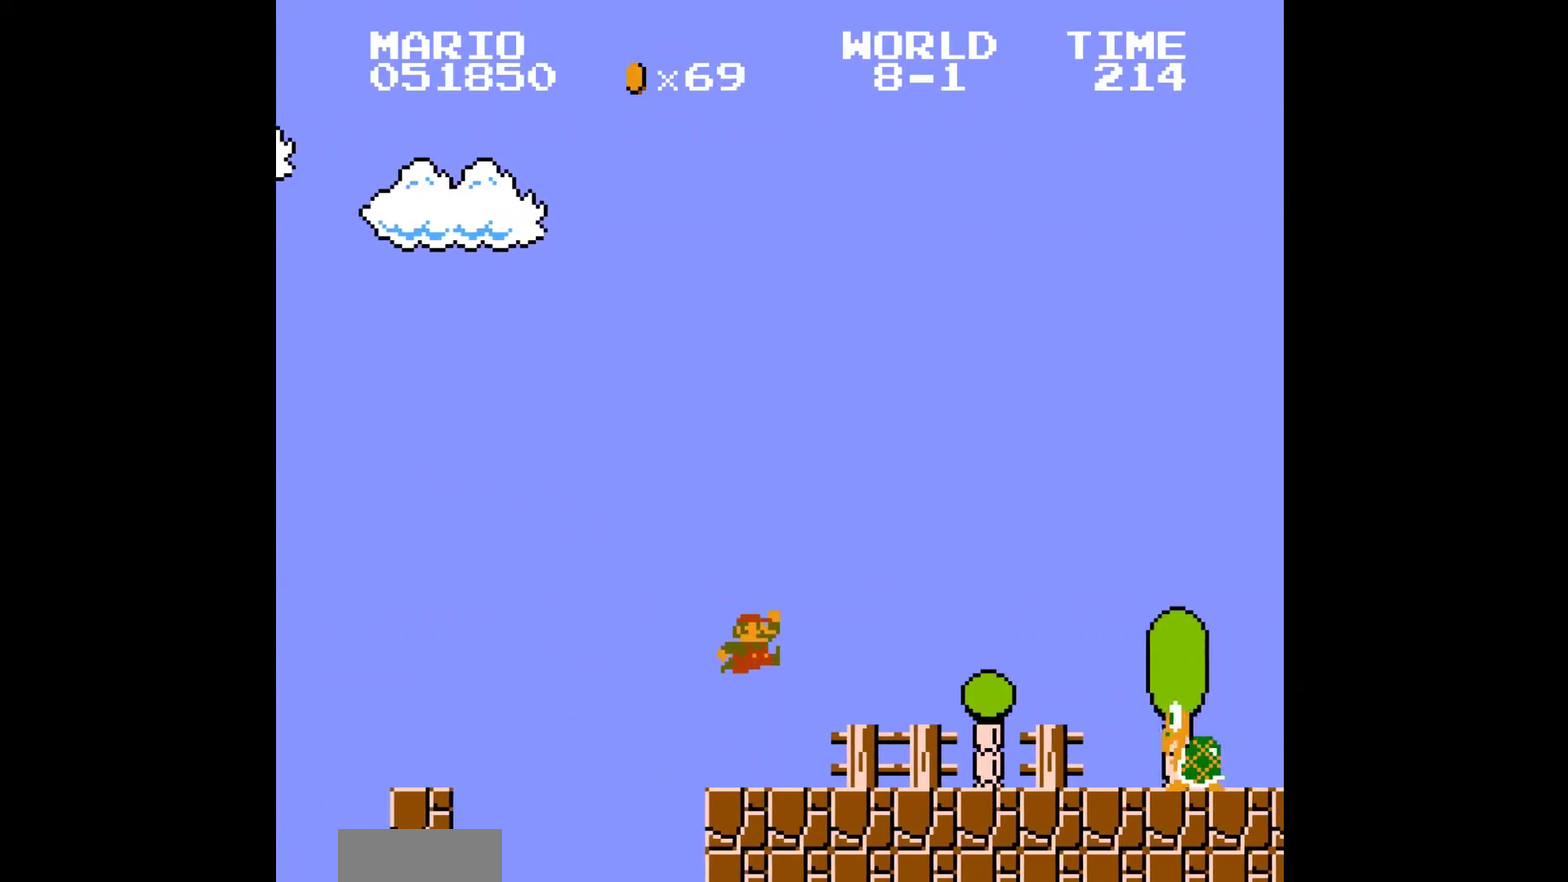
{"dt_ms": 500, "buttons": ["B", "DPAD_RIGHT"], "events": [[217, "A", "down"], [383, "A", "up"]]}
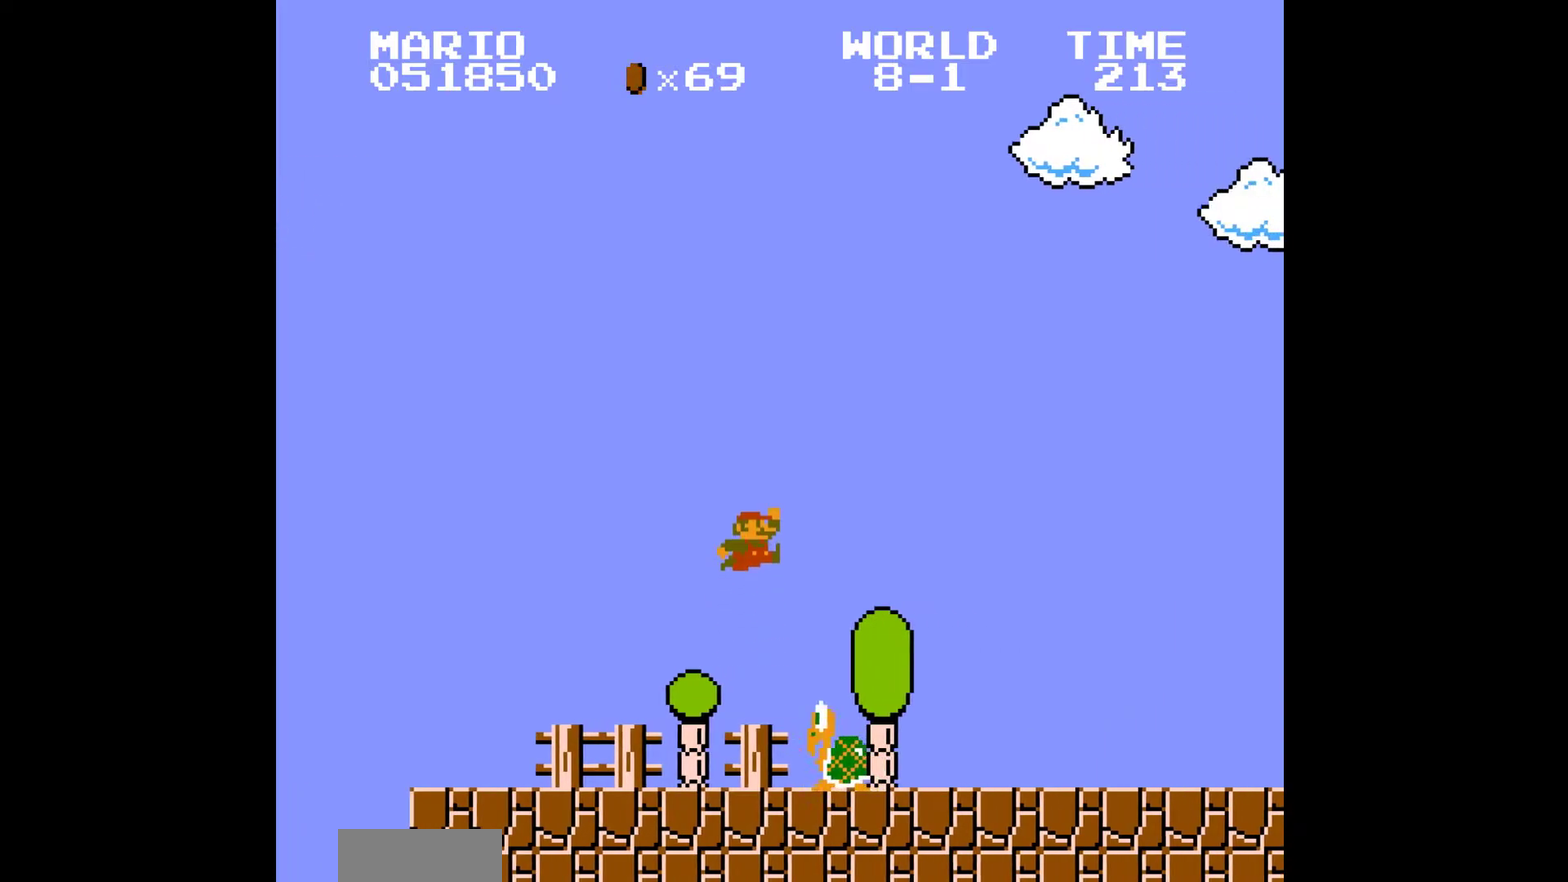
{"dt_ms": 500, "buttons": ["B", "DPAD_RIGHT"], "events": []}
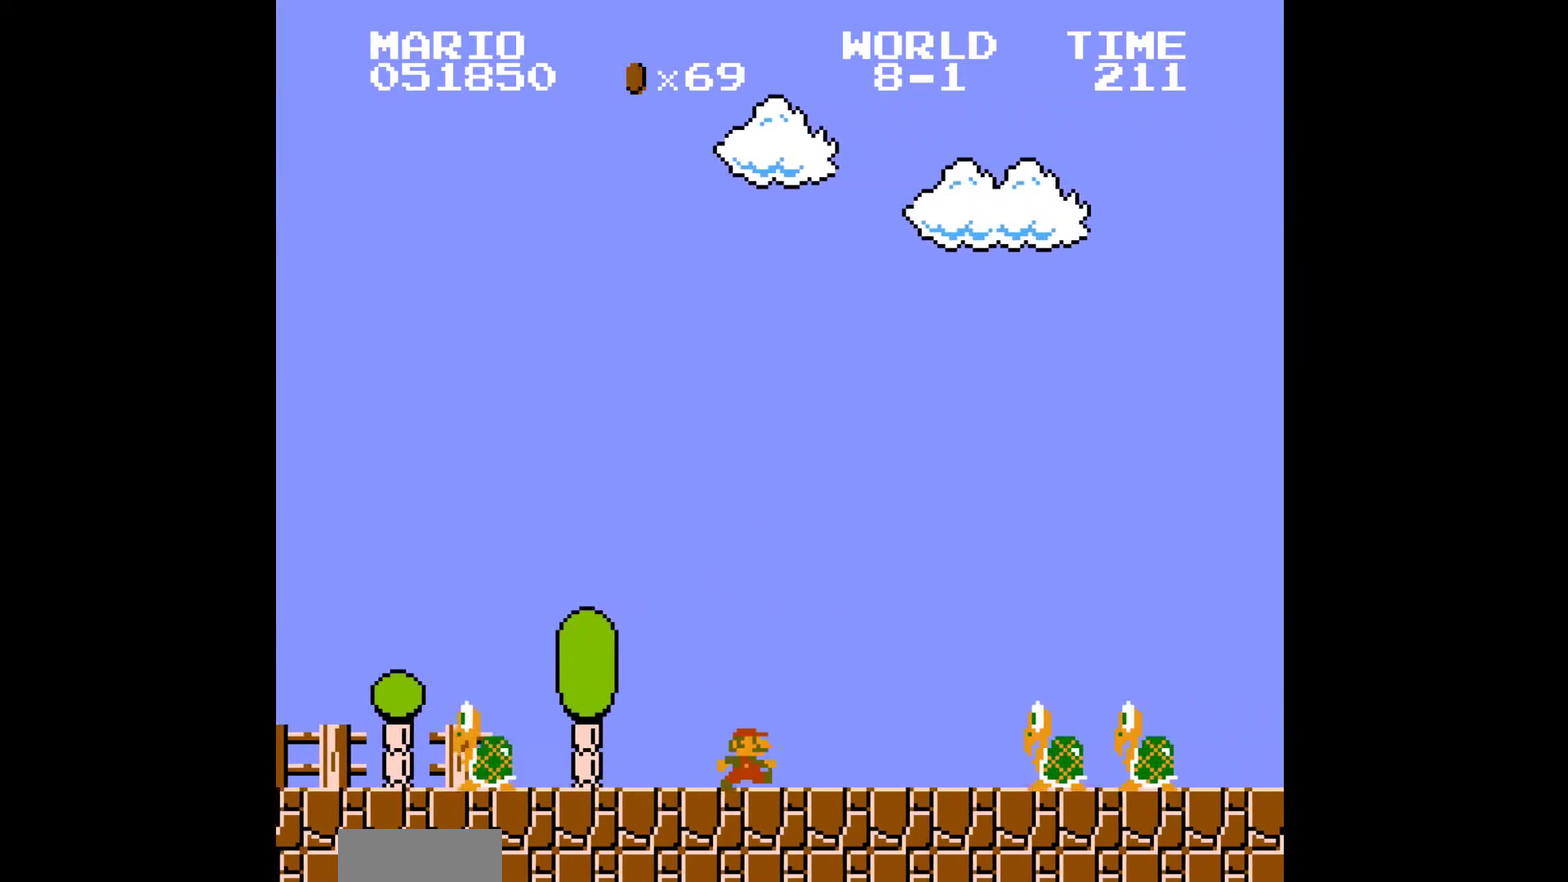
{"dt_ms": 500, "buttons": ["B", "DPAD_RIGHT"], "events": [[217, "A", "down"], [417, "A", "up"]]}
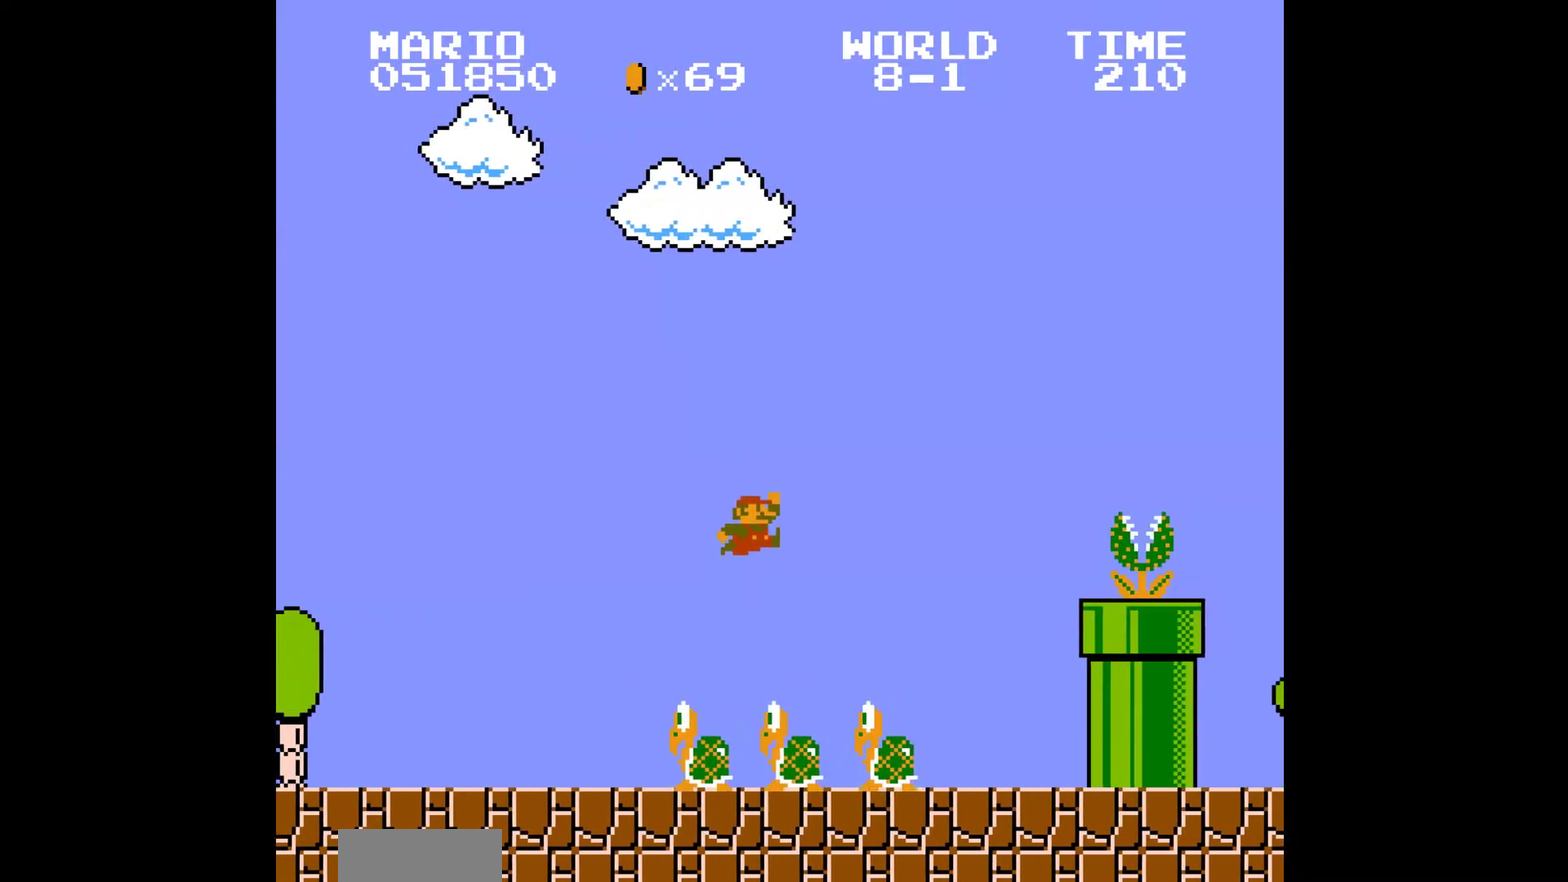
{"dt_ms": 500, "buttons": ["A", "B", "DPAD_RIGHT"], "events": [[350, "A", "down"]]}
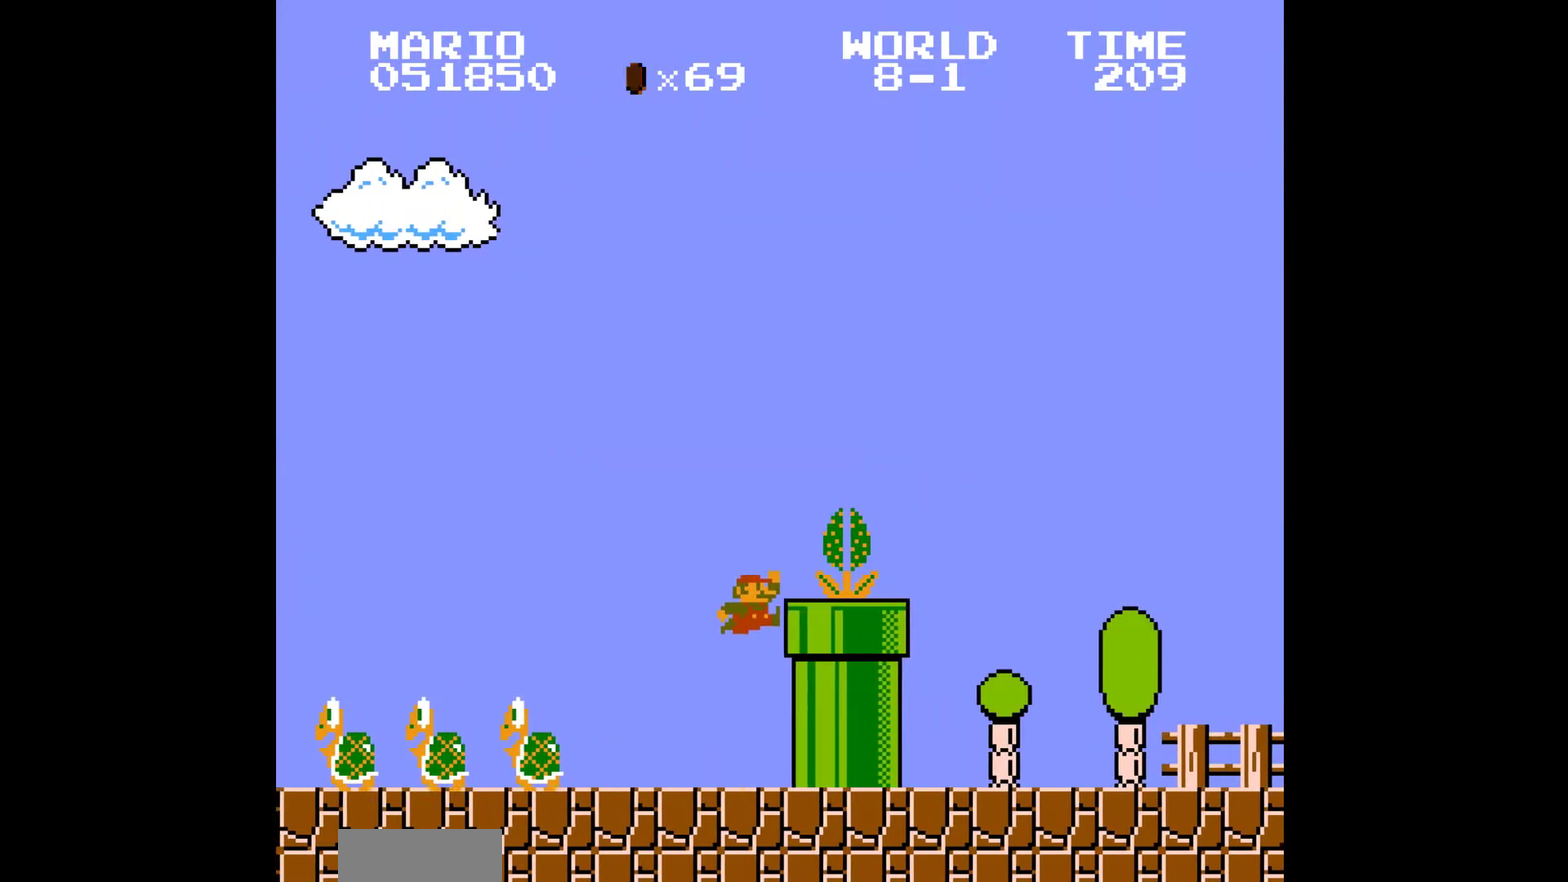
{"dt_ms": 500, "buttons": ["B", "DPAD_RIGHT"], "events": [[300, "A", "up"]]}
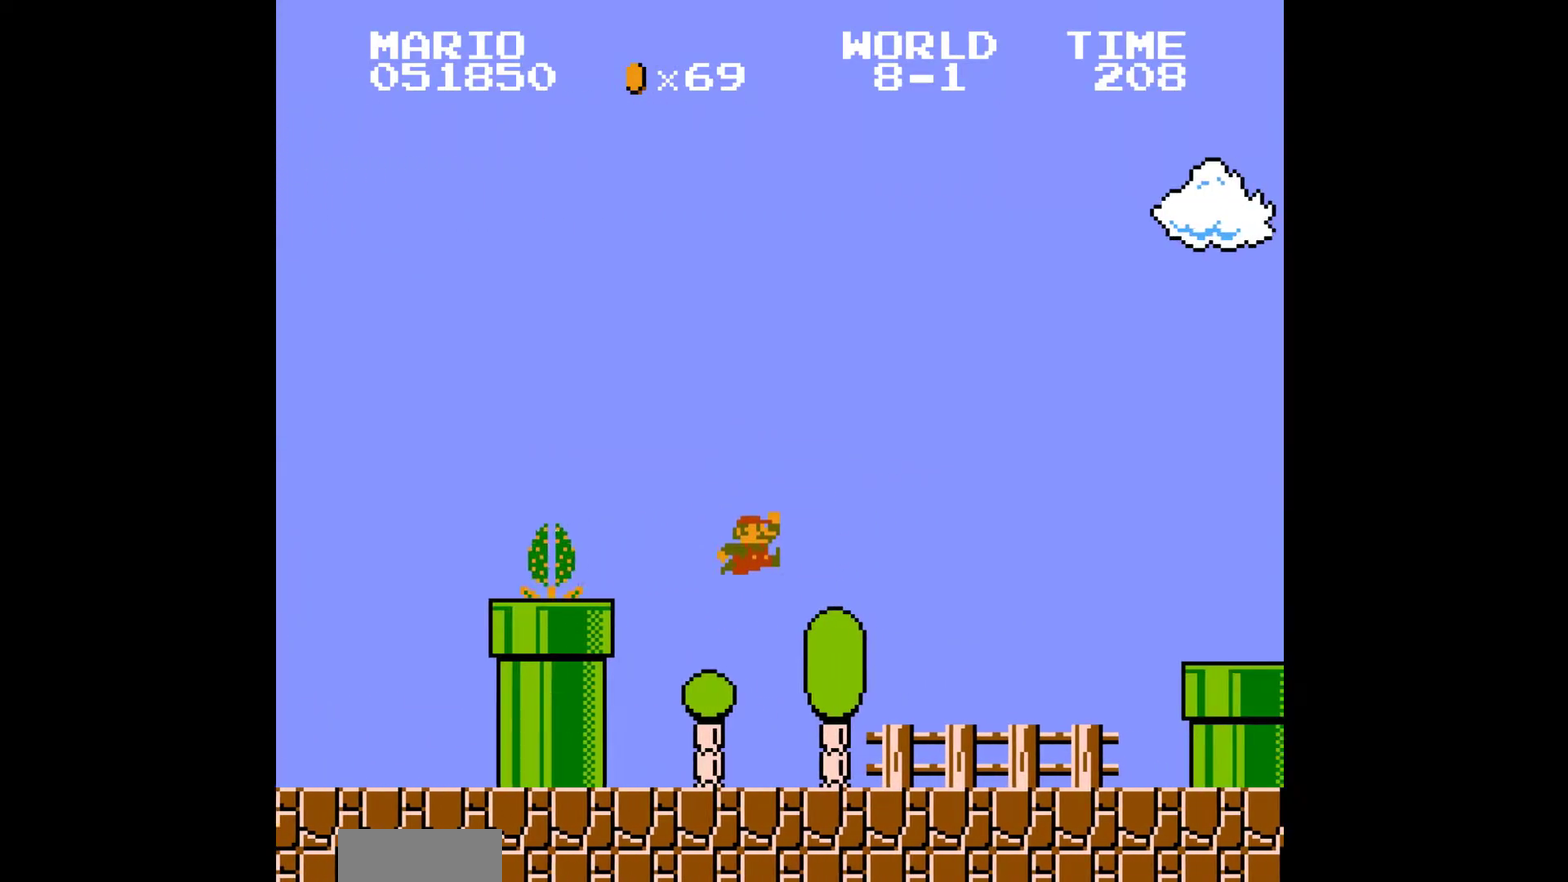
{"dt_ms": 500, "buttons": ["A", "B", "DPAD_RIGHT"], "events": [[500, "A", "down"]]}
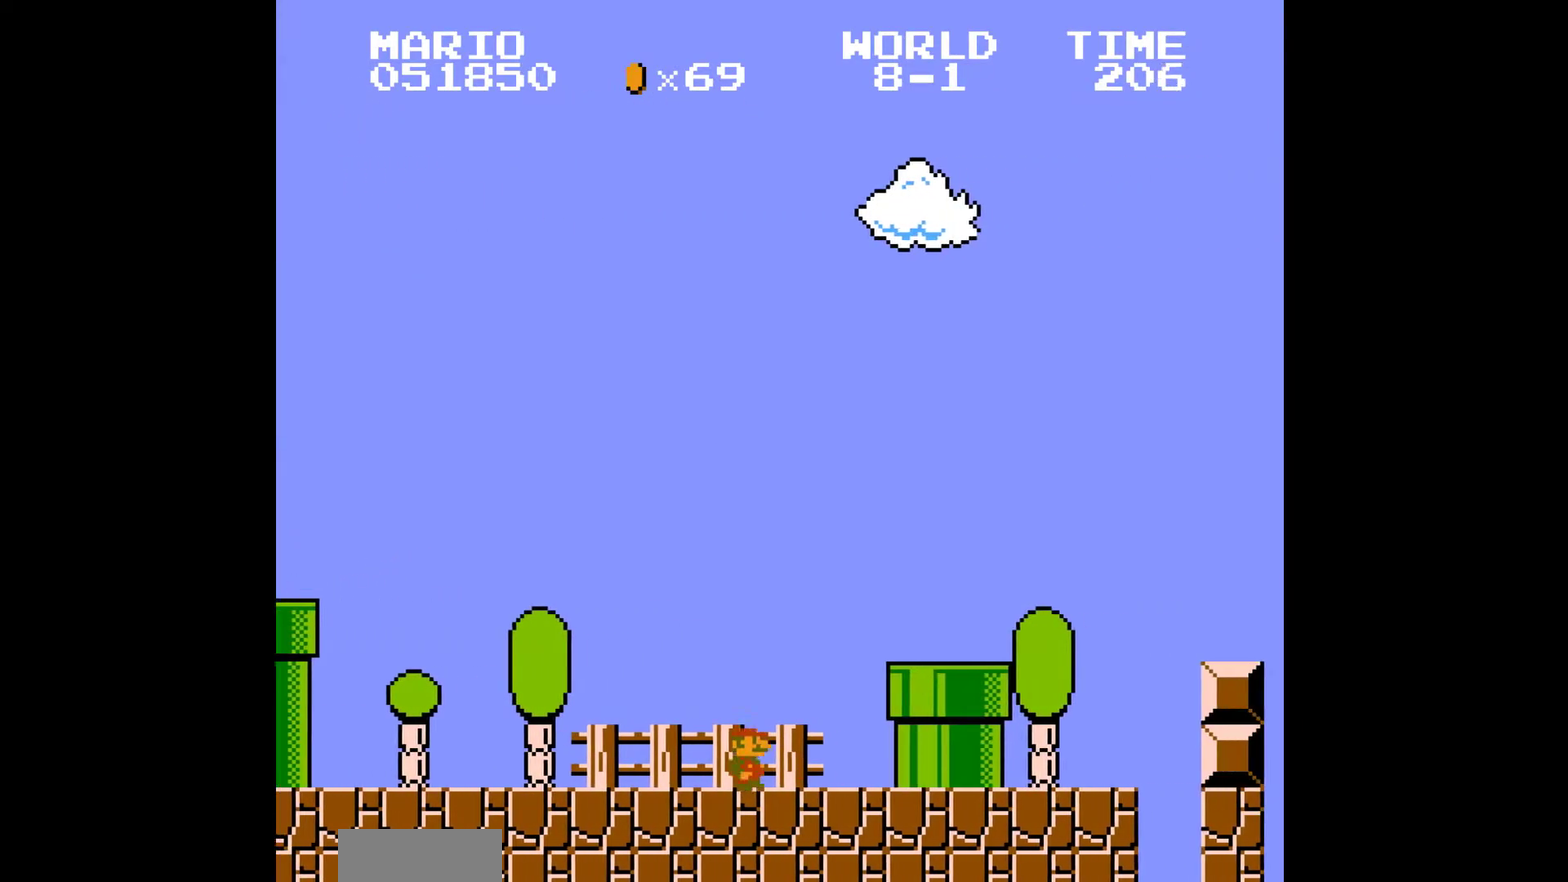
{"dt_ms": 500, "buttons": ["B", "DPAD_RIGHT"], "events": [[450, "A", "up"]]}
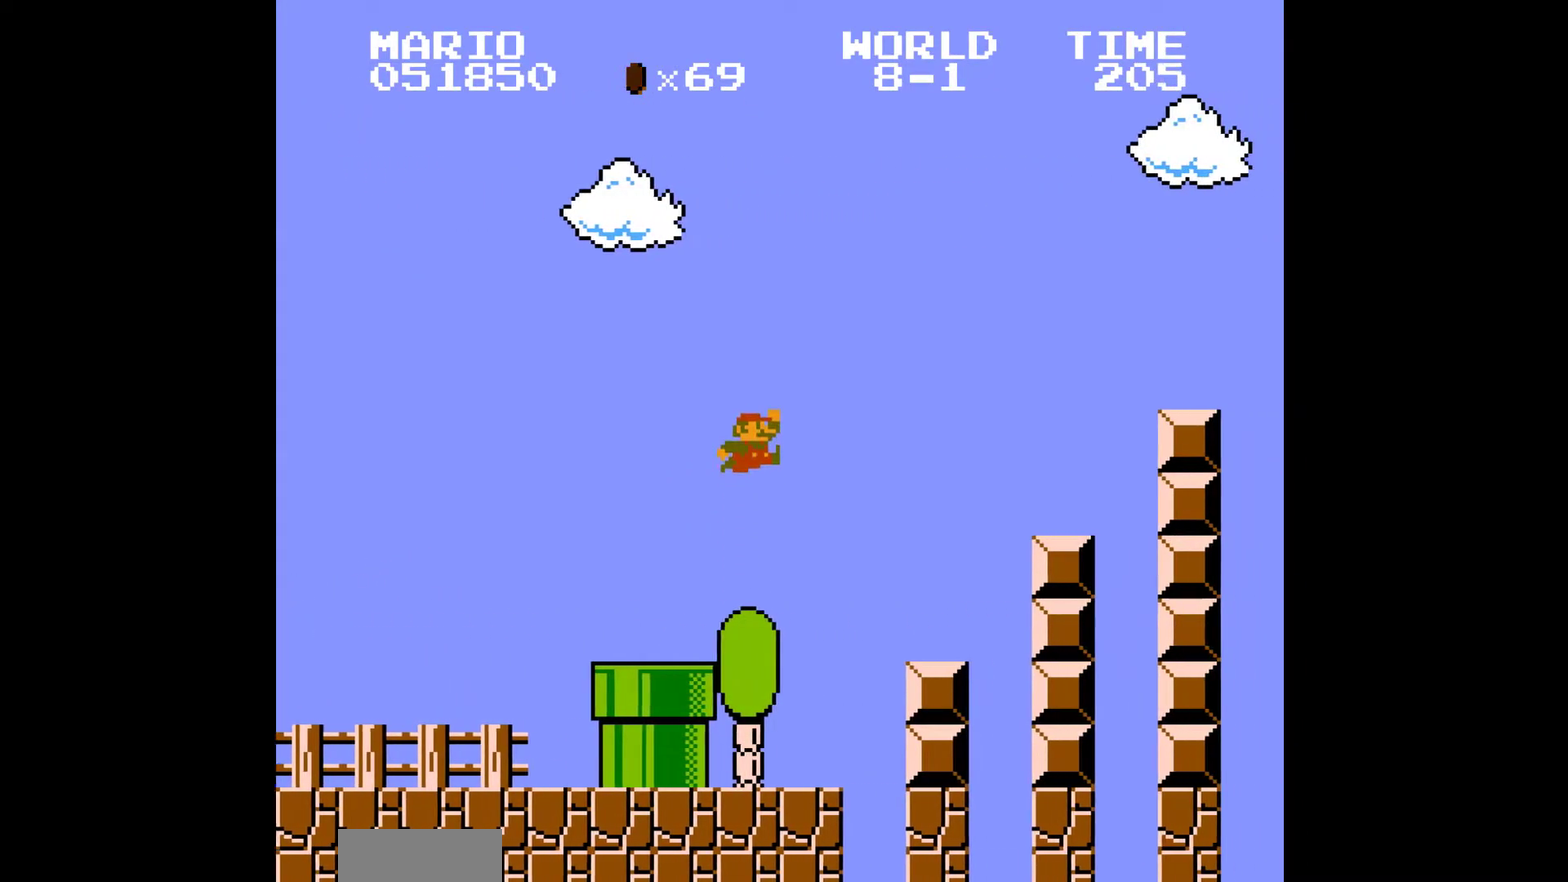
{"dt_ms": 500, "buttons": ["A", "B", "DPAD_RIGHT"], "events": [[300, "A", "down"]]}
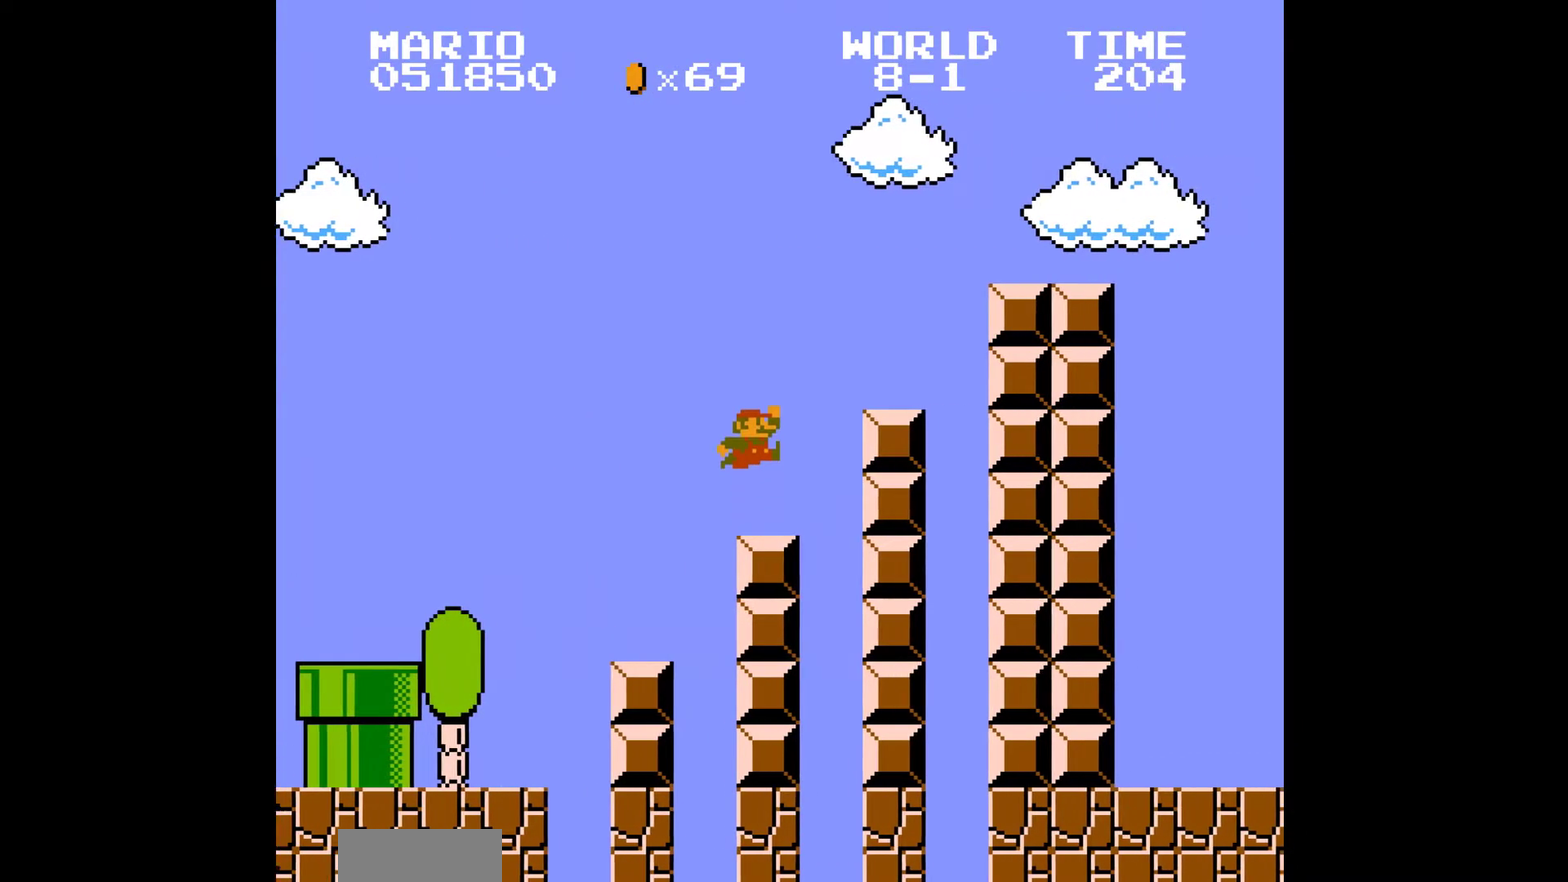
{"dt_ms": 500, "buttons": ["B", "DPAD_RIGHT"], "events": [[50, "A", "up"], [217, "A", "down"], [300, "A", "up"]]}
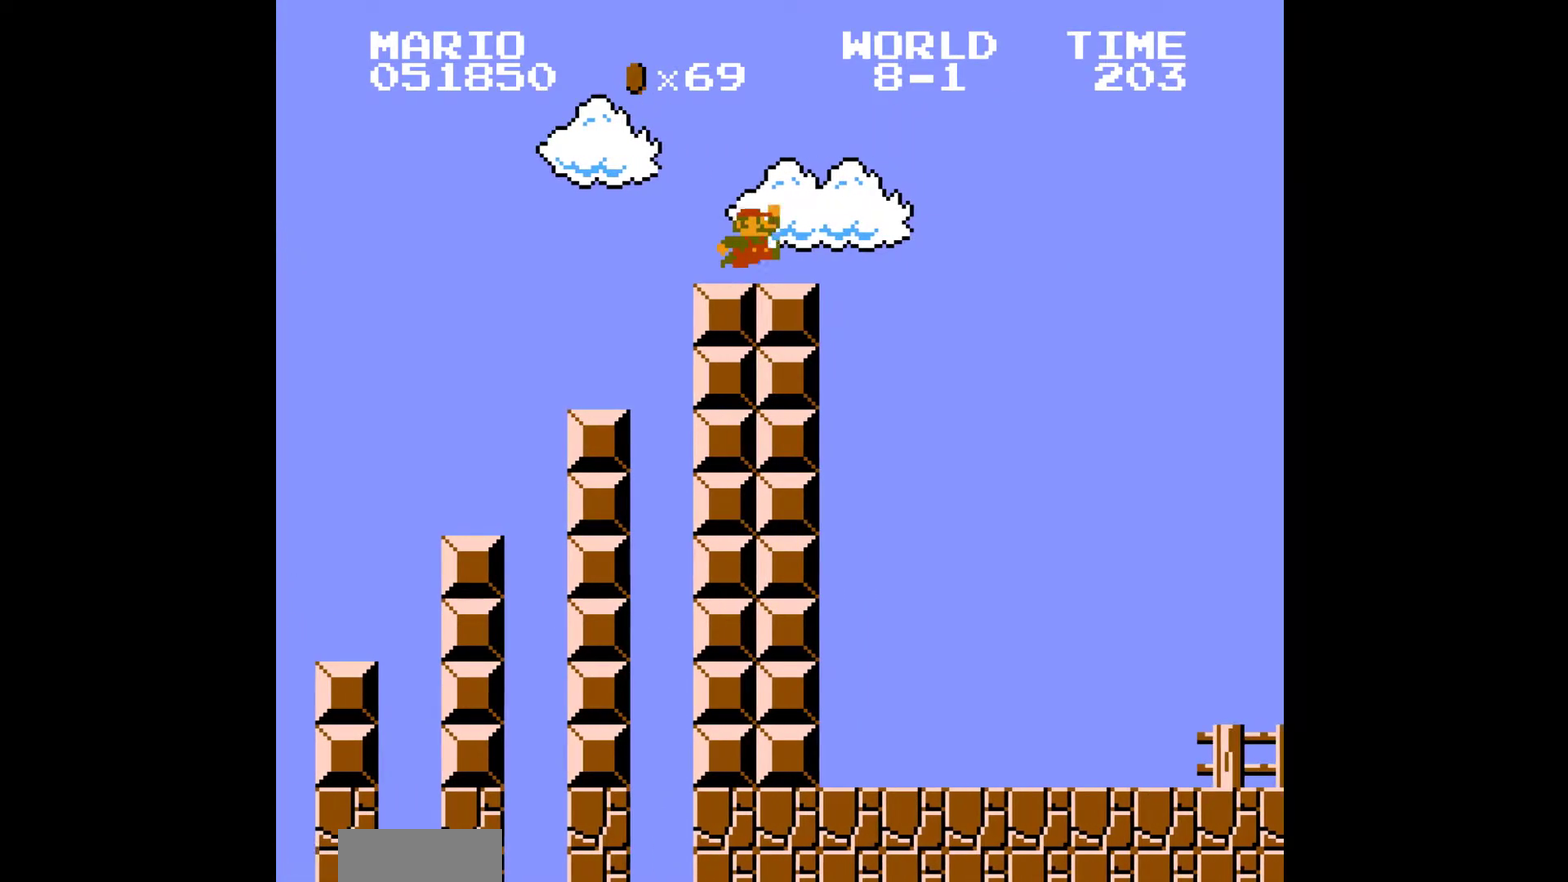
{"dt_ms": 500, "buttons": ["A", "B", "DPAD_RIGHT"], "events": [[100, "A", "down"]]}
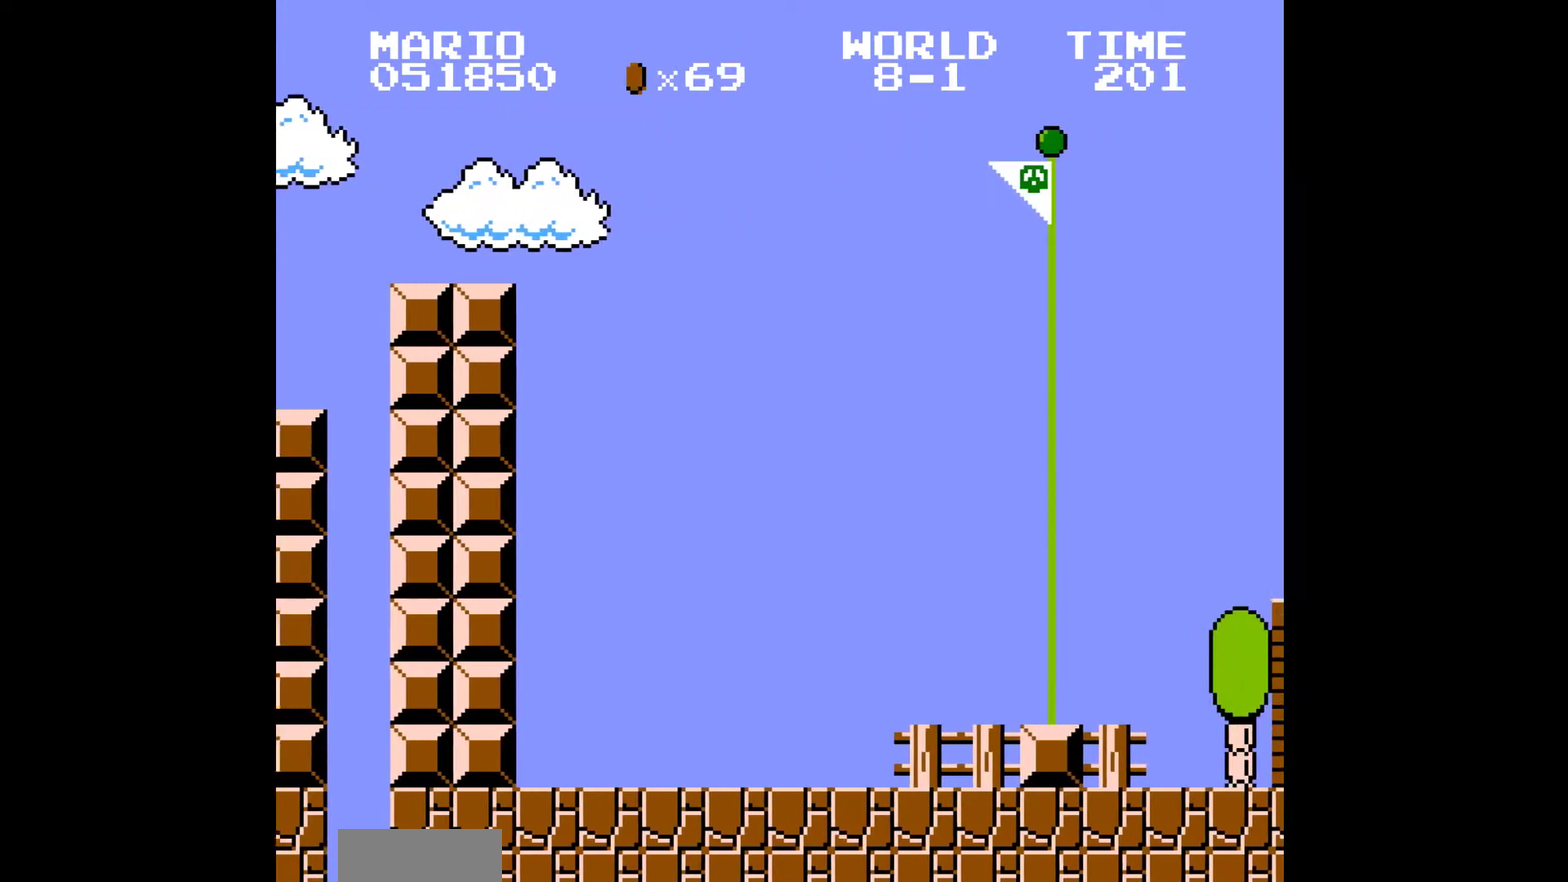
{"dt_ms": 500, "buttons": [], "events": [[300, "A", "up"], [350, "B", "up"], [383, "DPAD_RIGHT", "up"]]}